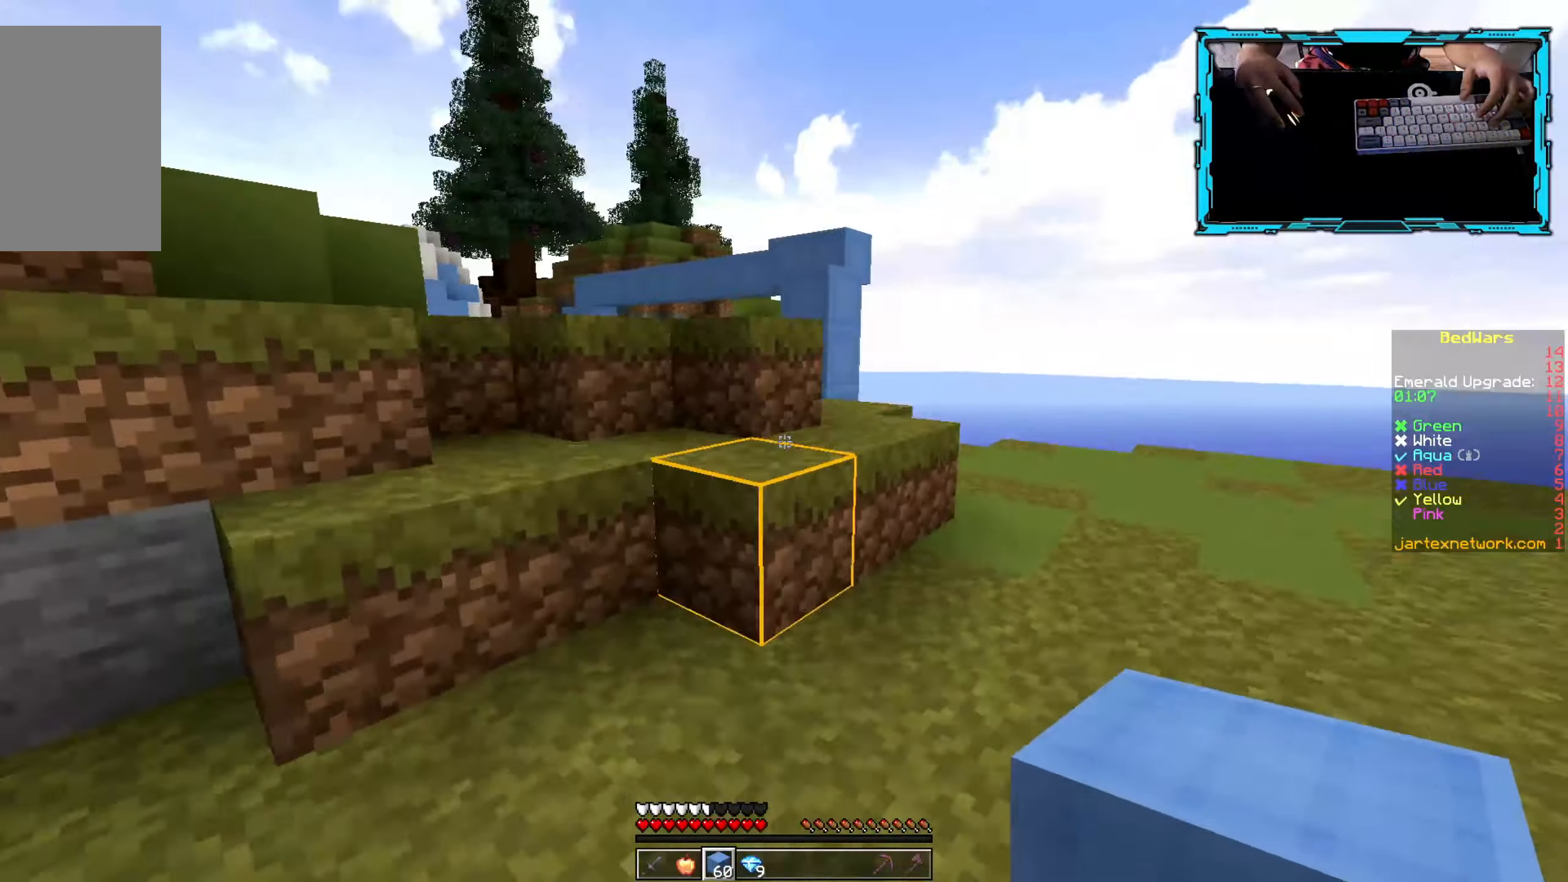
Gameplay with keyboard and mouse; each line is a JSON object with the keys and mouse buttons held at the frame after it. "events" lists presses ("down") and releases ("up") of "a", "d", "s", "w", "mouse_left" and "mouse_right" between this image and that frame as [ms after this image, input, new state], when the widget could be followed in between. "mouse_left", "mouse_right" = the "left", "right" buttons of the "mouse" list. No other keys are recorded. Fast repeated clicks can show as one long hold. Mouse movement is not recorded.
{"keys": ["a", "w"], "mouse": [], "events": [[233, "a", "down"]]}
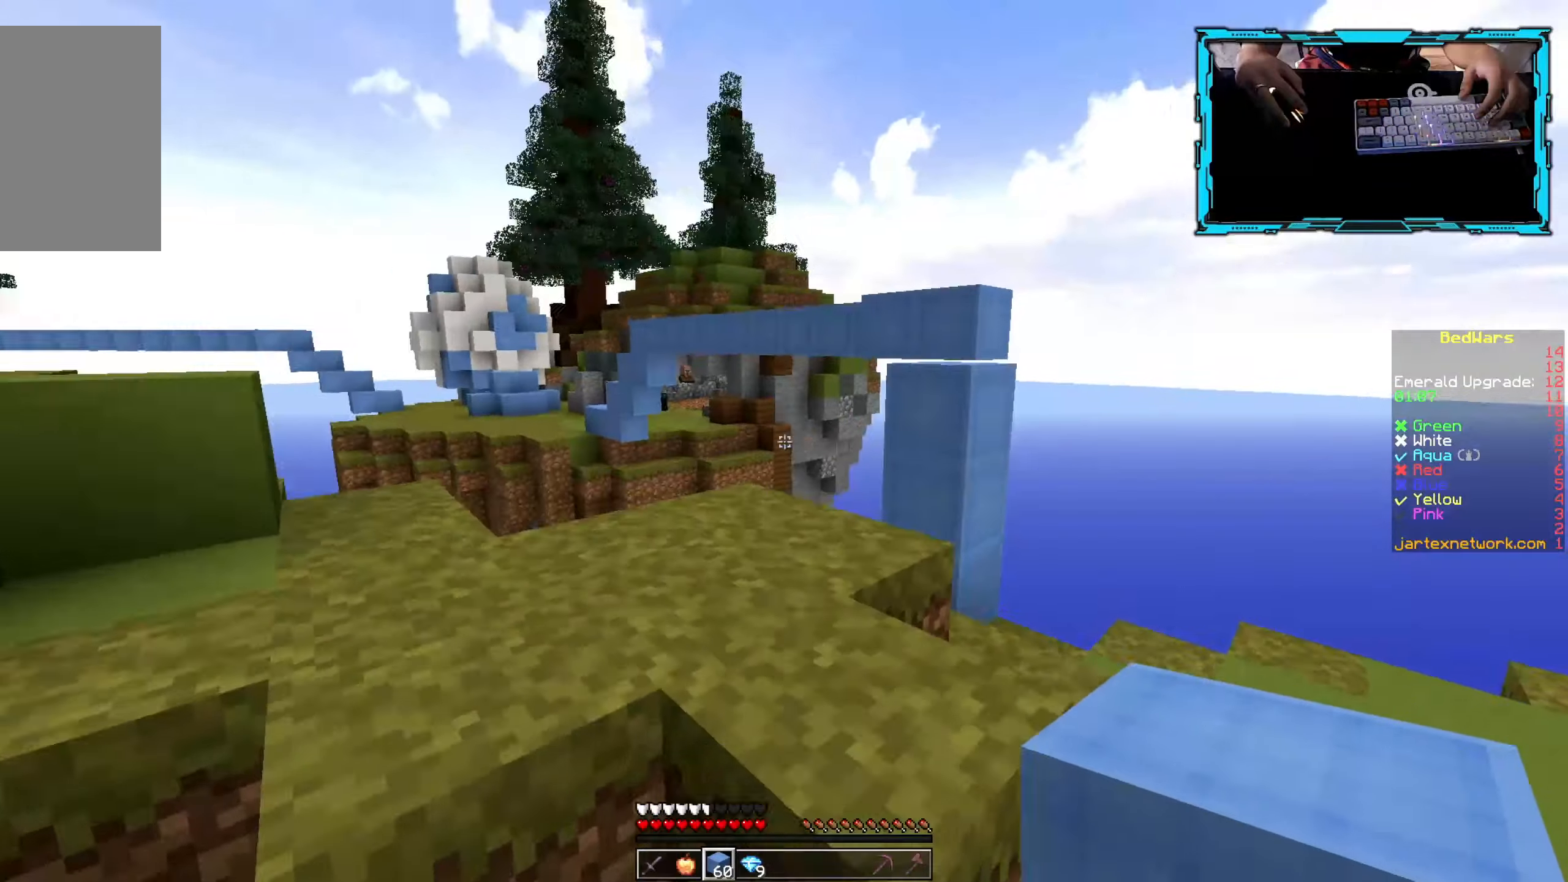
{"keys": ["w"], "mouse": [], "events": [[116, "a", "up"], [200, "d", "down"], [250, "mouse_right", "down"], [366, "d", "up"], [366, "mouse_right", "up"]]}
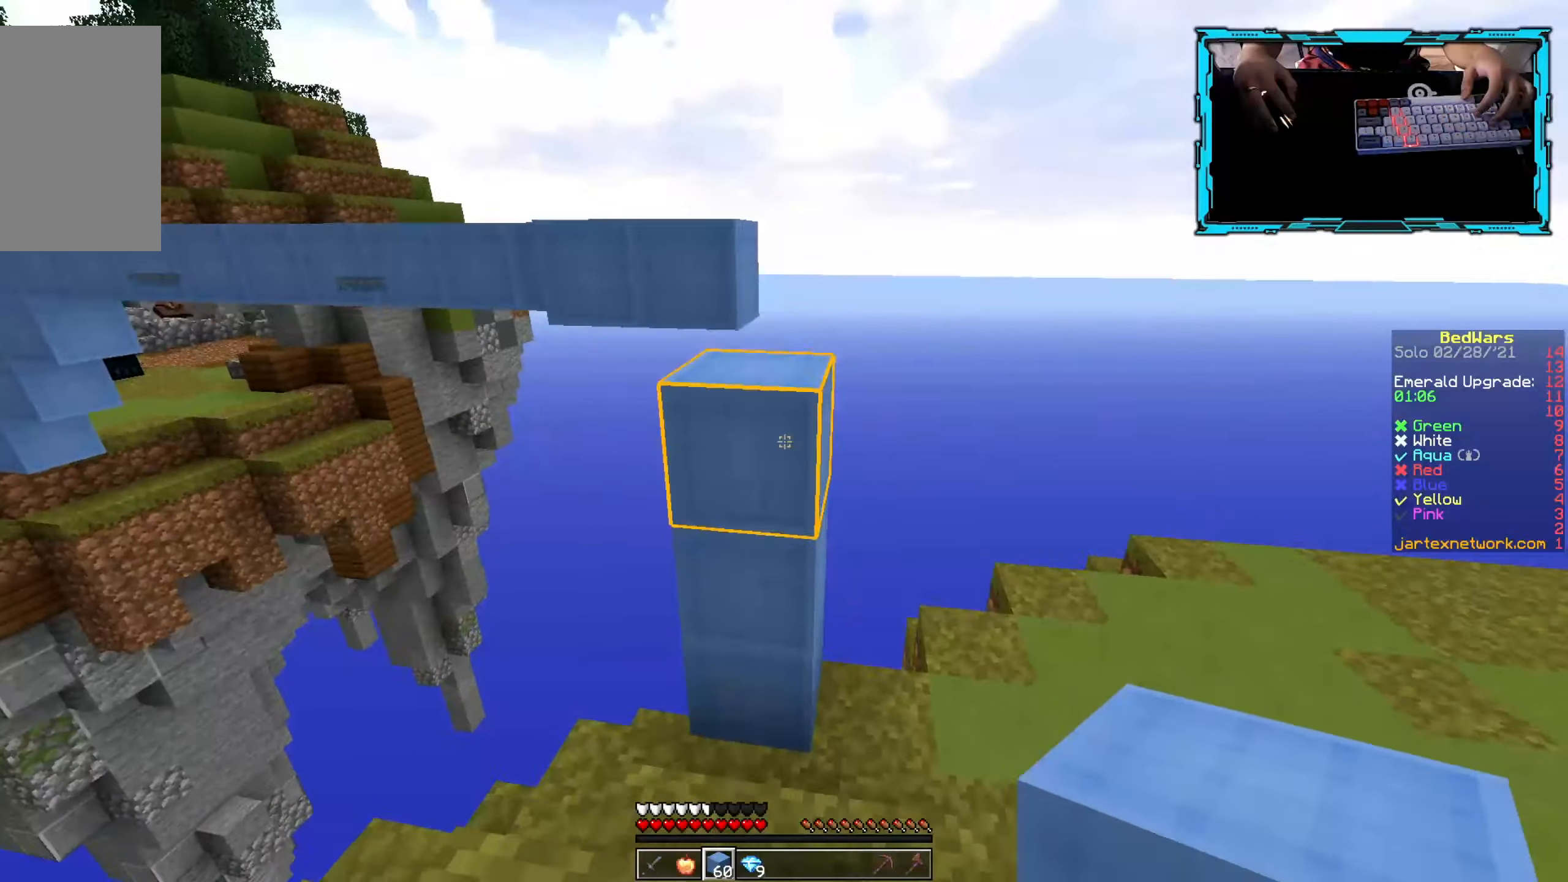
{"keys": [], "mouse": [], "events": [[100, "mouse_right", "down"], [183, "d", "down"], [316, "d", "up"], [316, "w", "up"], [400, "mouse_right", "up"]]}
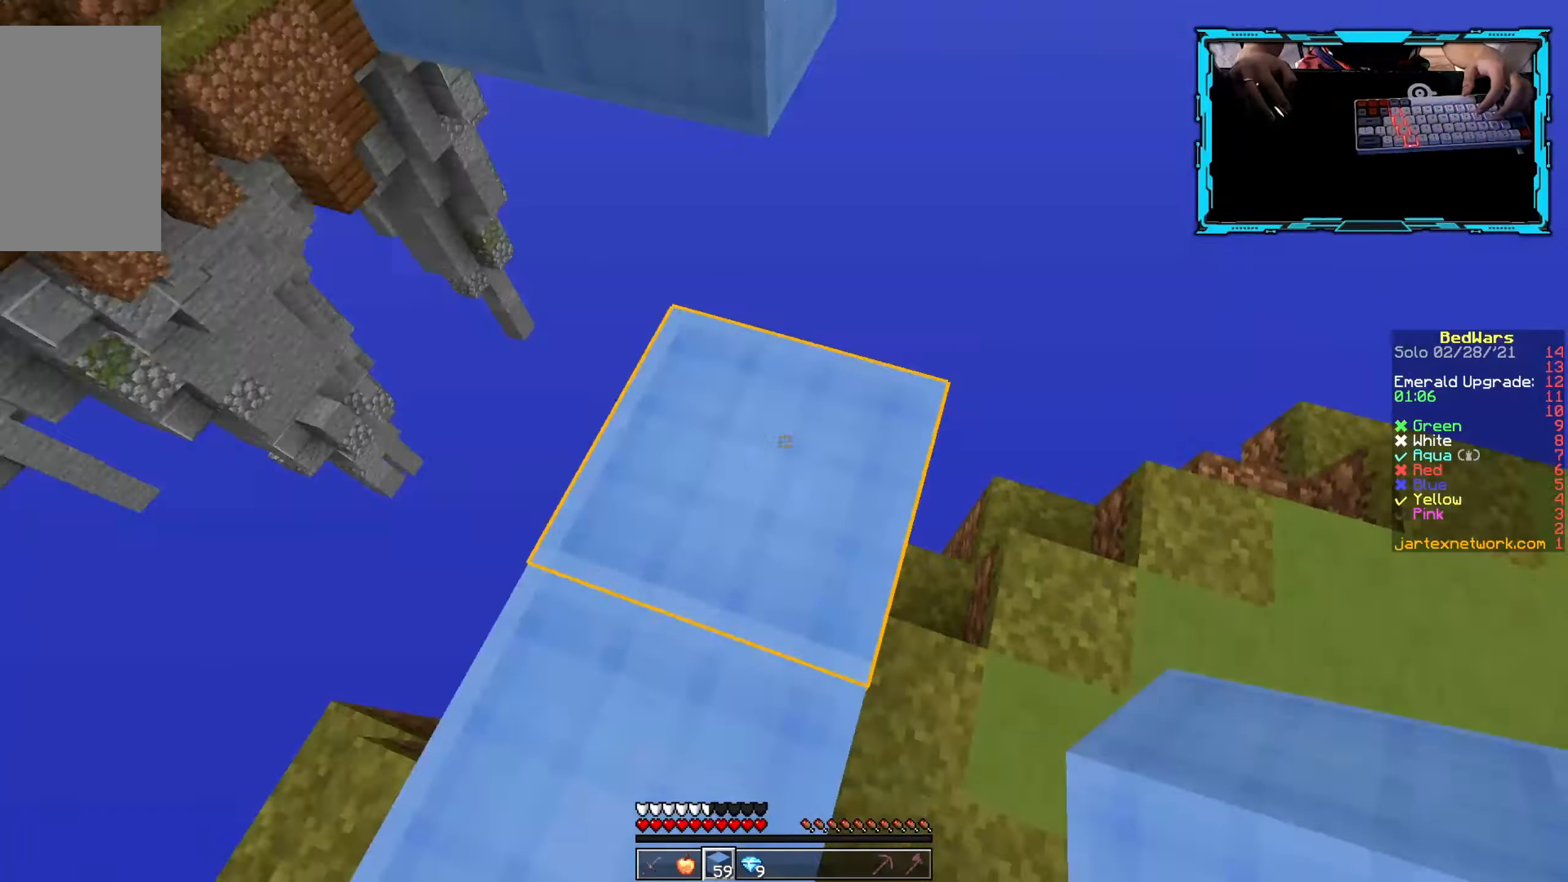
{"keys": ["w"], "mouse": [], "events": [[333, "mouse_right", "down"], [350, "w", "down"], [483, "mouse_right", "up"]]}
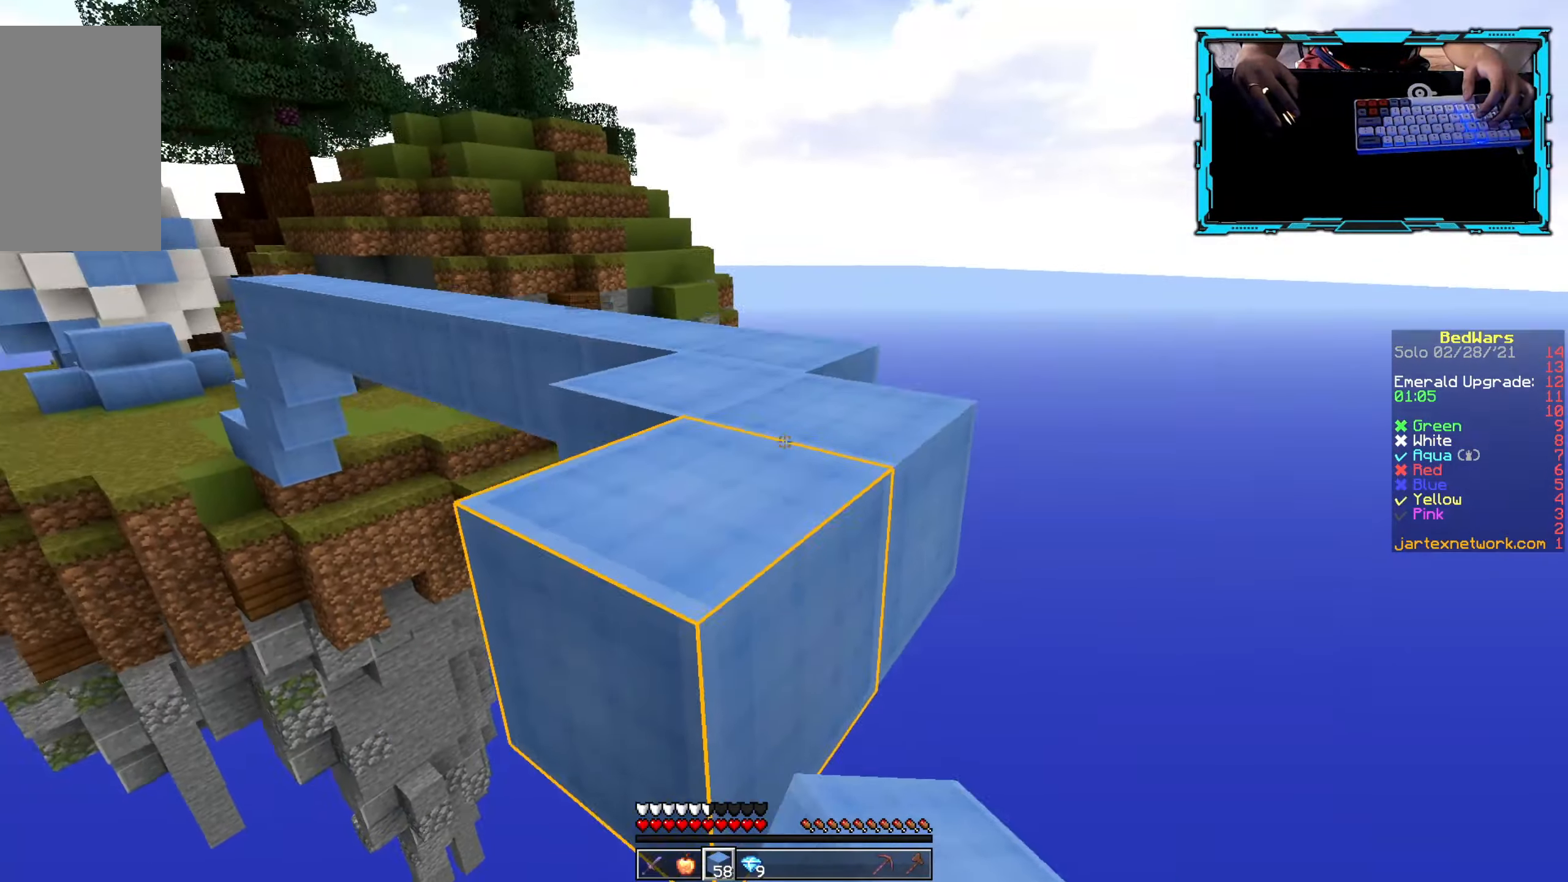
{"keys": ["a", "w"], "mouse": [], "events": [[466, "a", "down"]]}
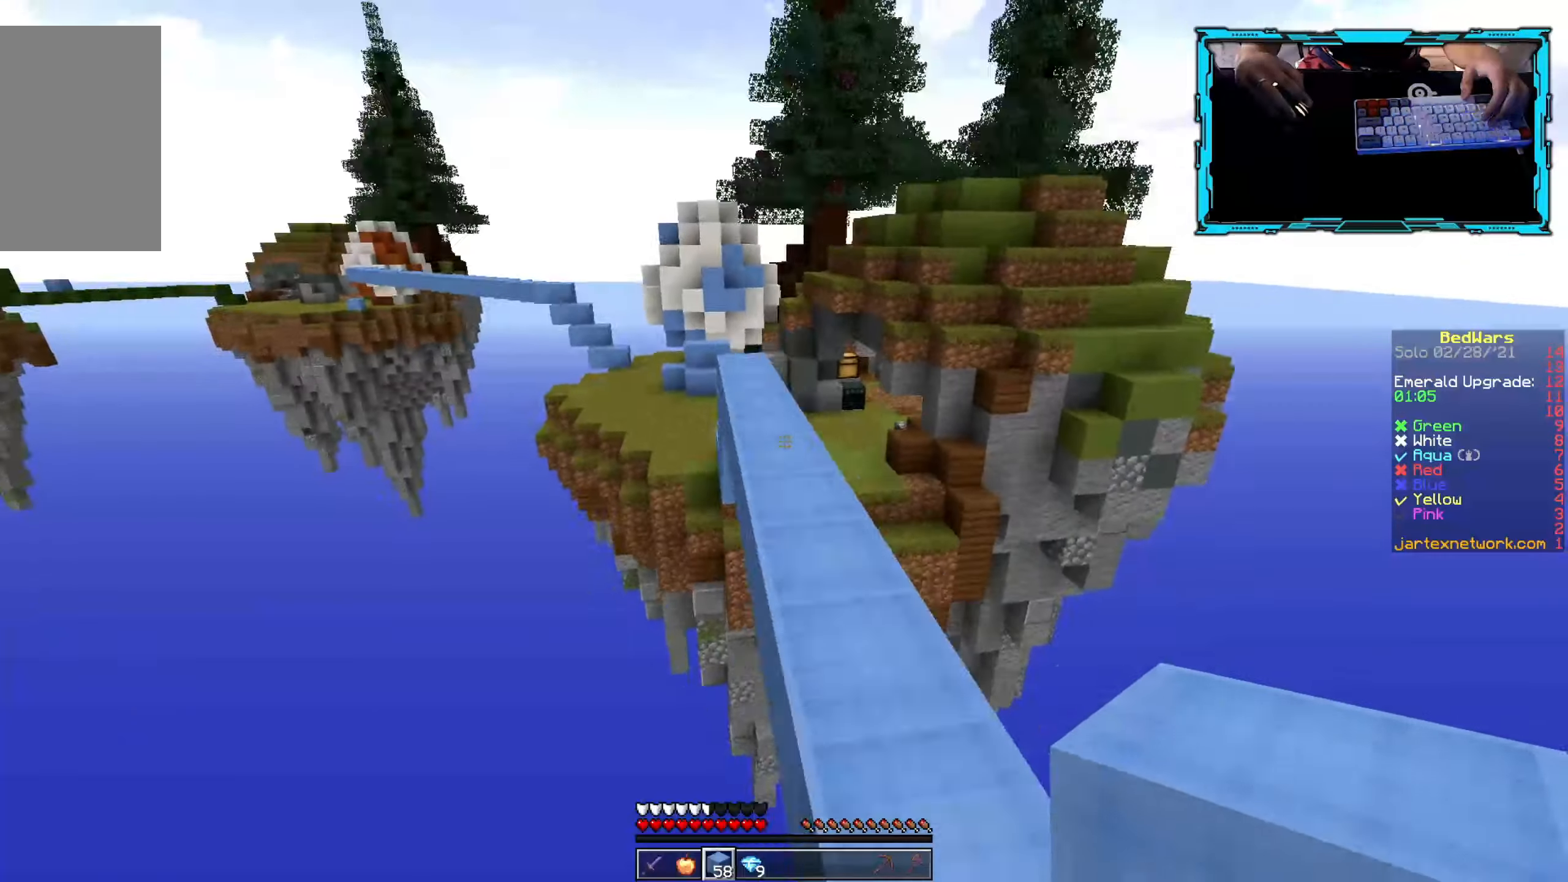
{"keys": ["w"], "mouse": [], "events": [[166, "a", "up"]]}
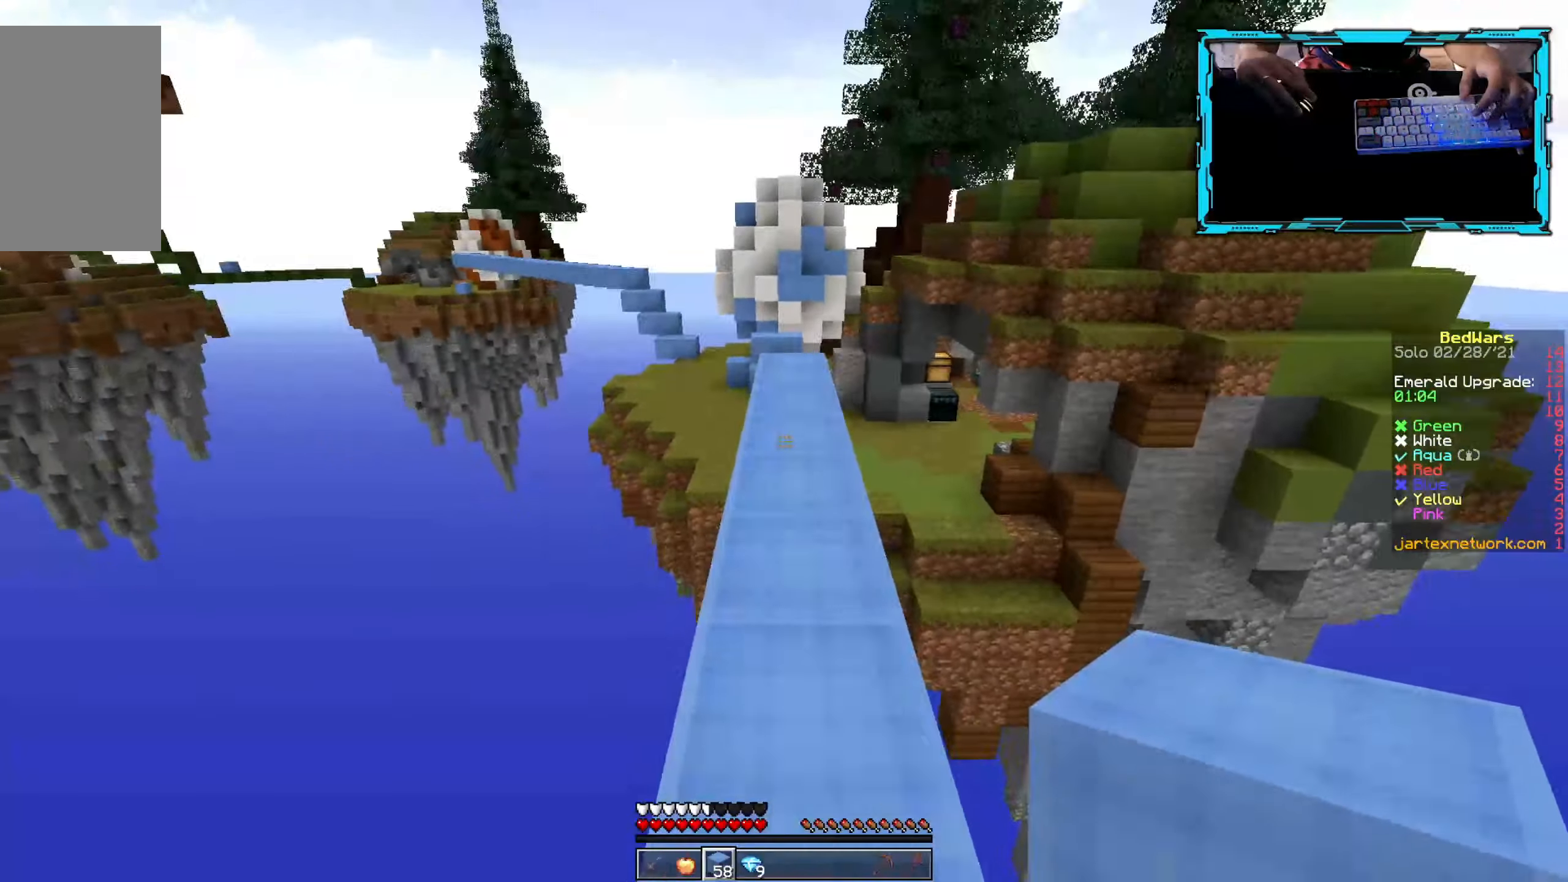
{"keys": ["w"], "mouse": [], "events": []}
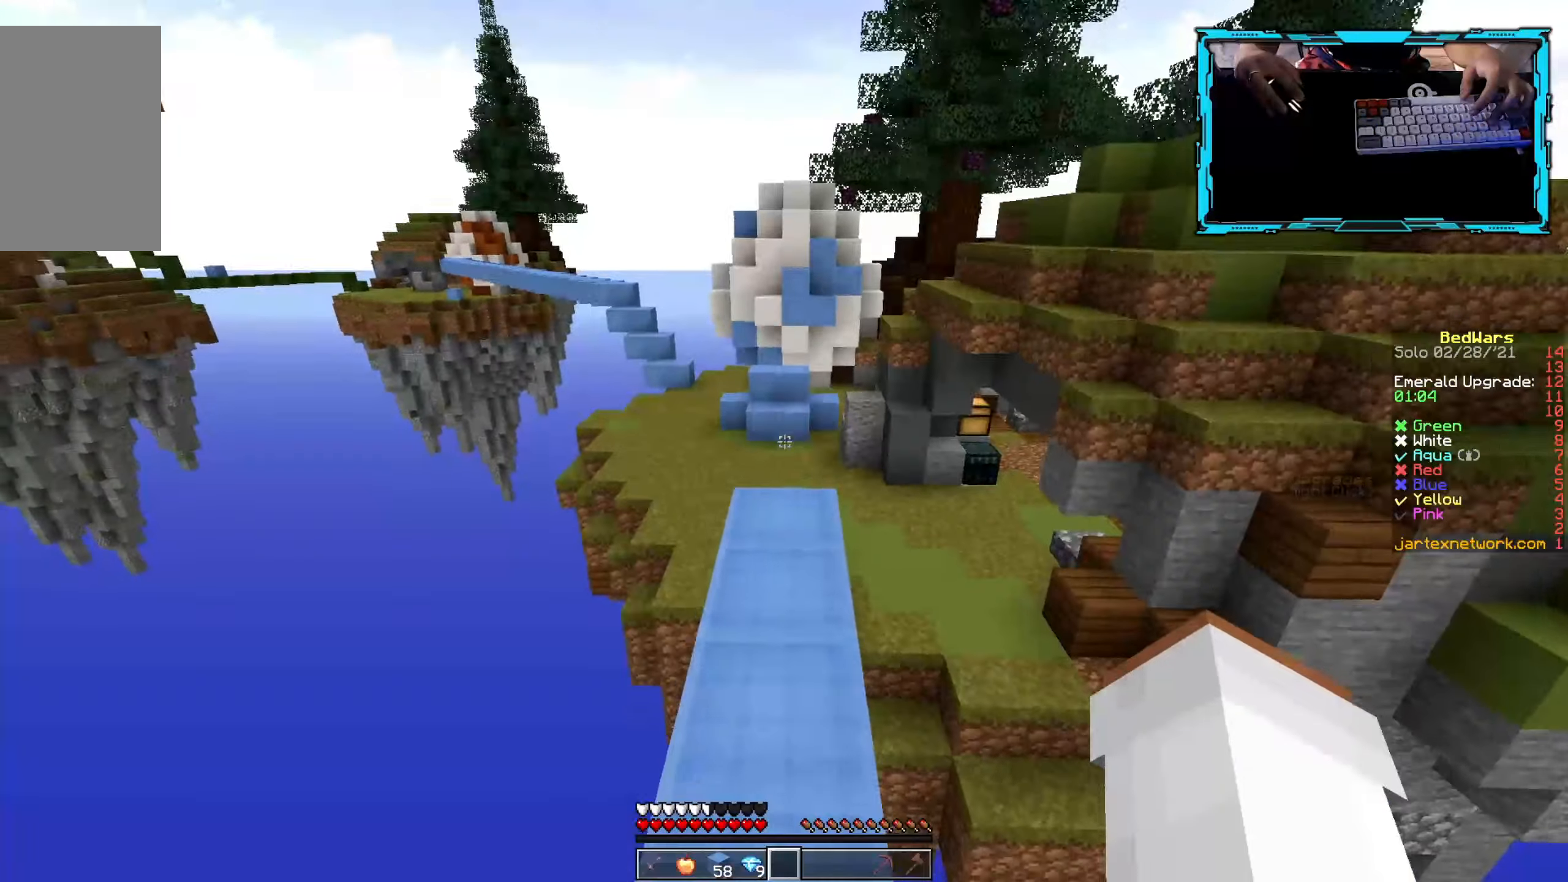
{"keys": ["w"], "mouse": [], "events": []}
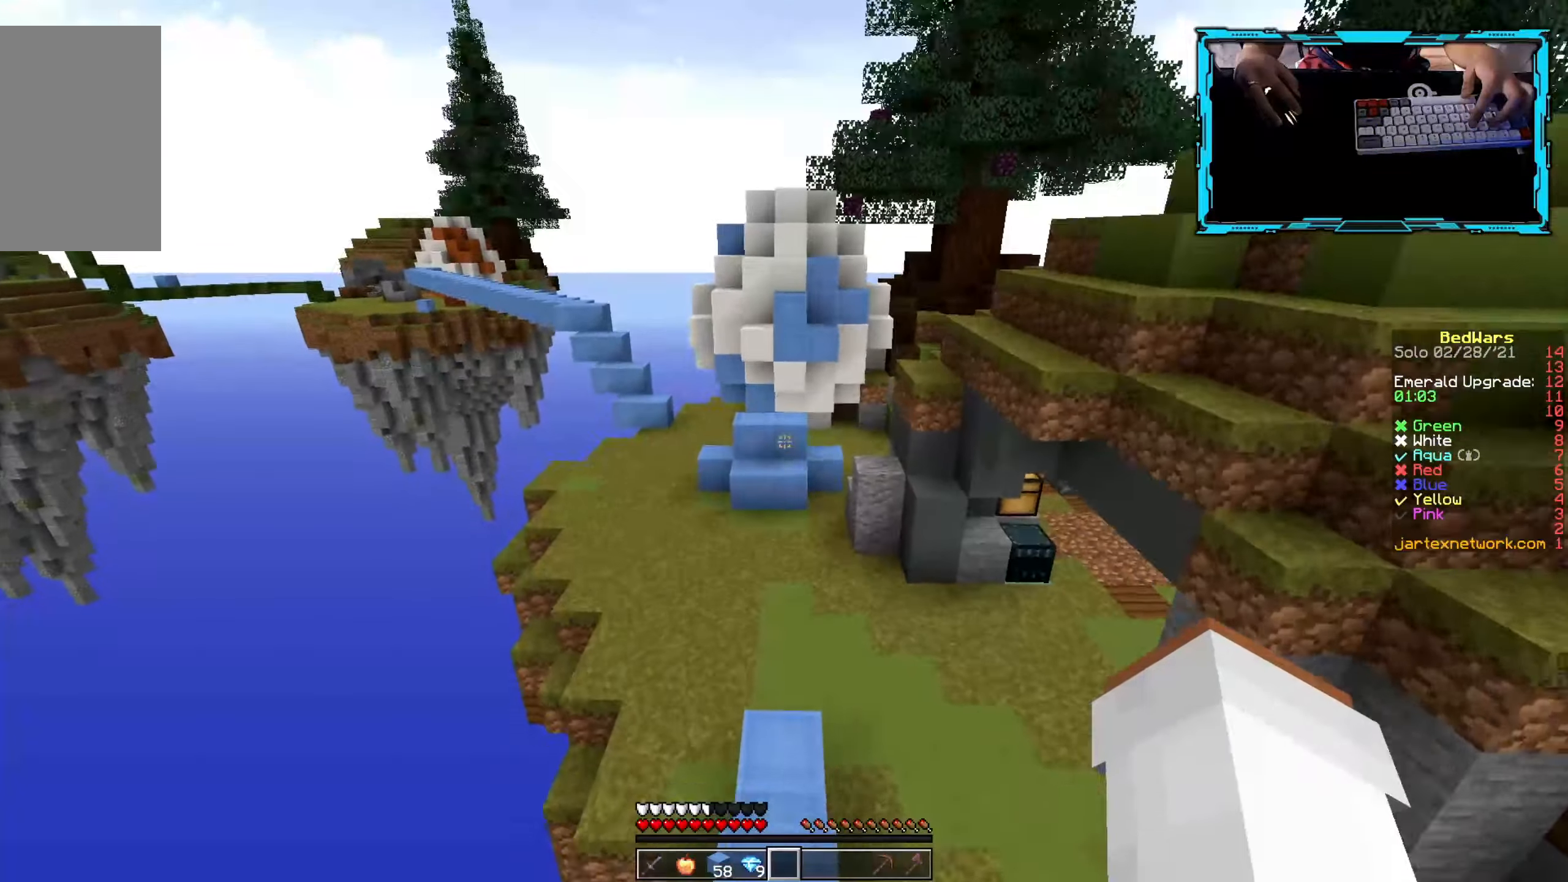
{"keys": ["w"], "mouse": [], "events": []}
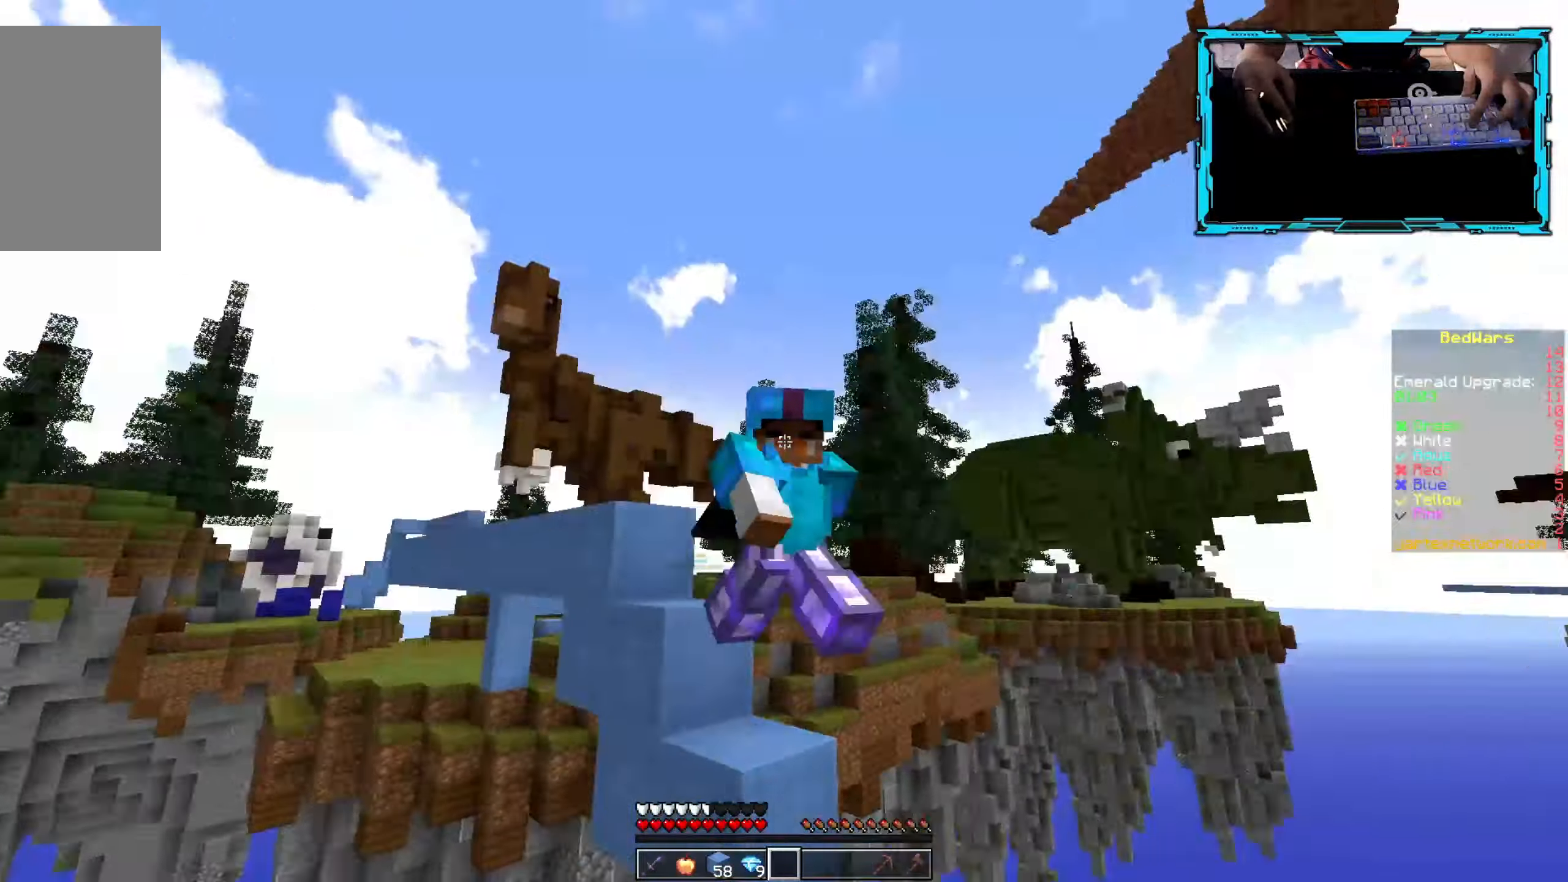
{"keys": ["w"], "mouse": [], "events": []}
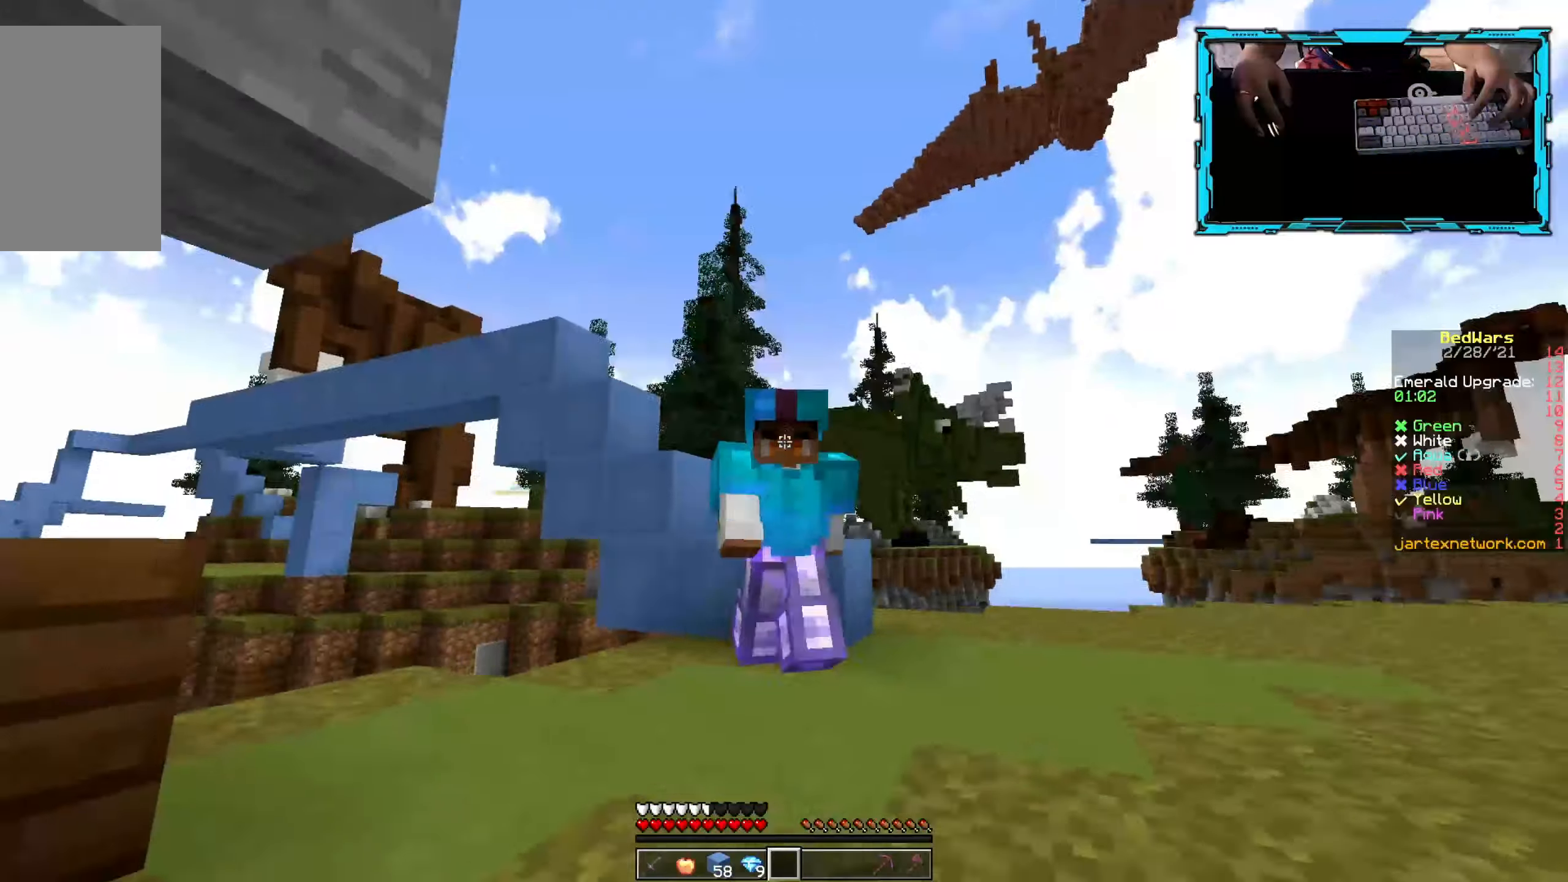
{"keys": ["w"], "mouse": [], "events": []}
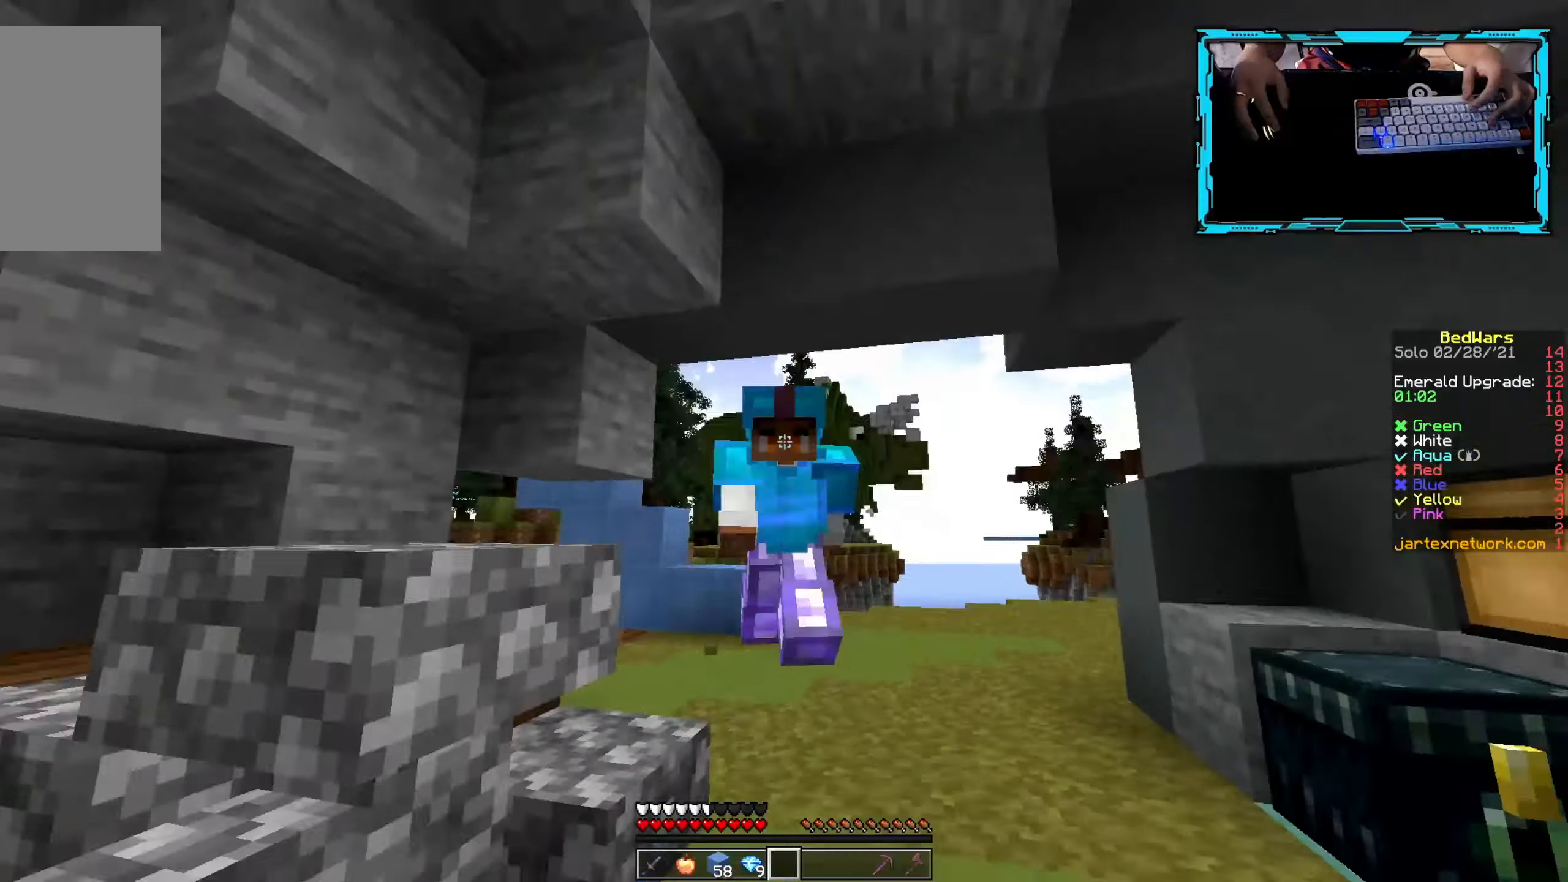
{"keys": ["w"], "mouse": [], "events": []}
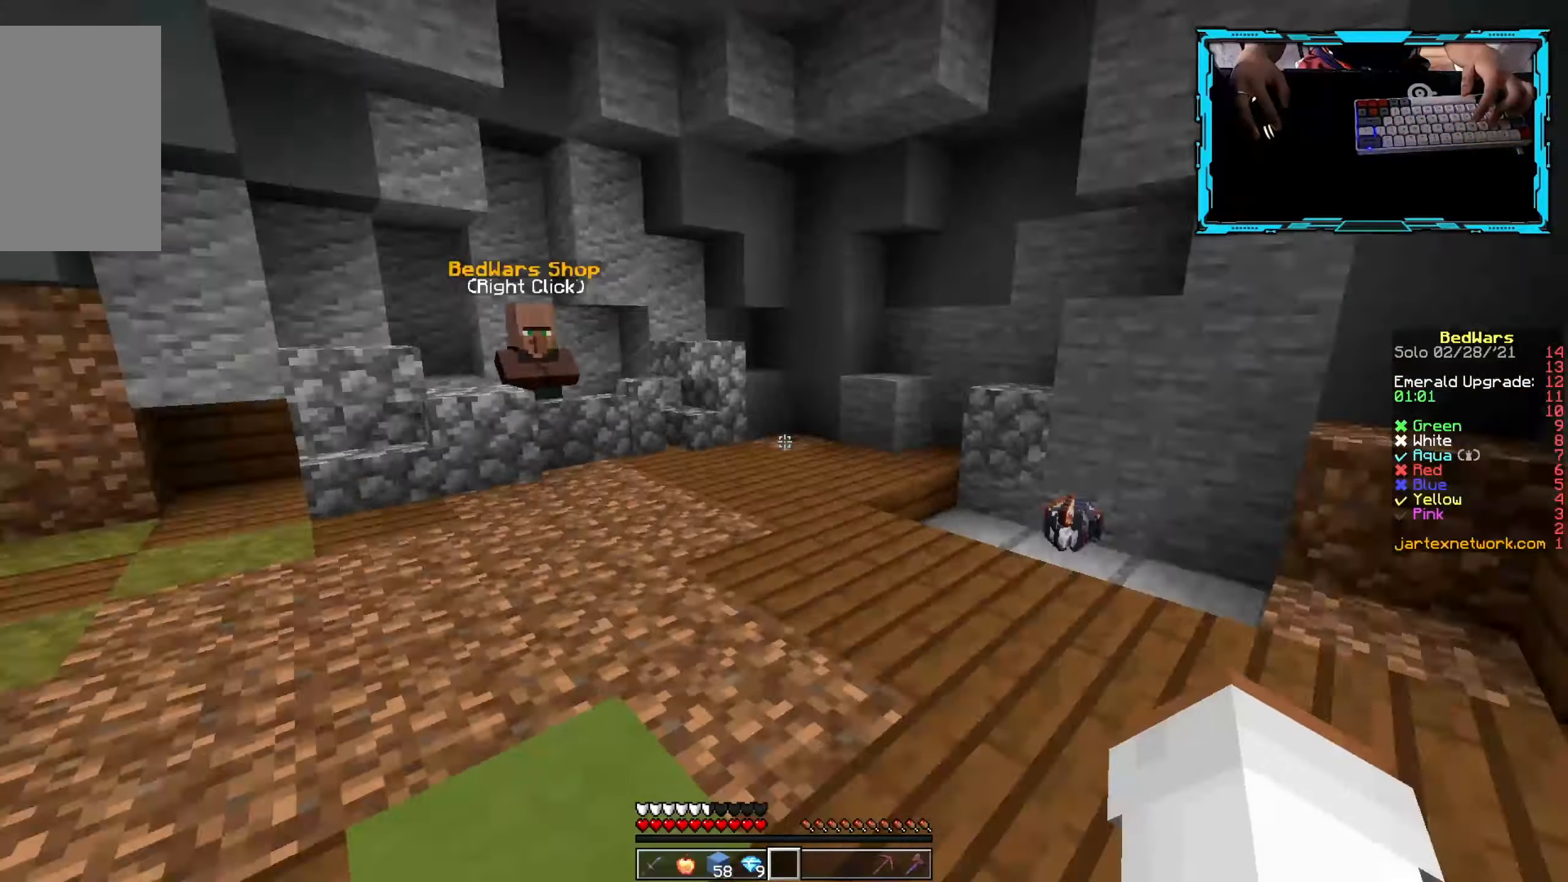
{"keys": ["w"], "mouse": [], "events": []}
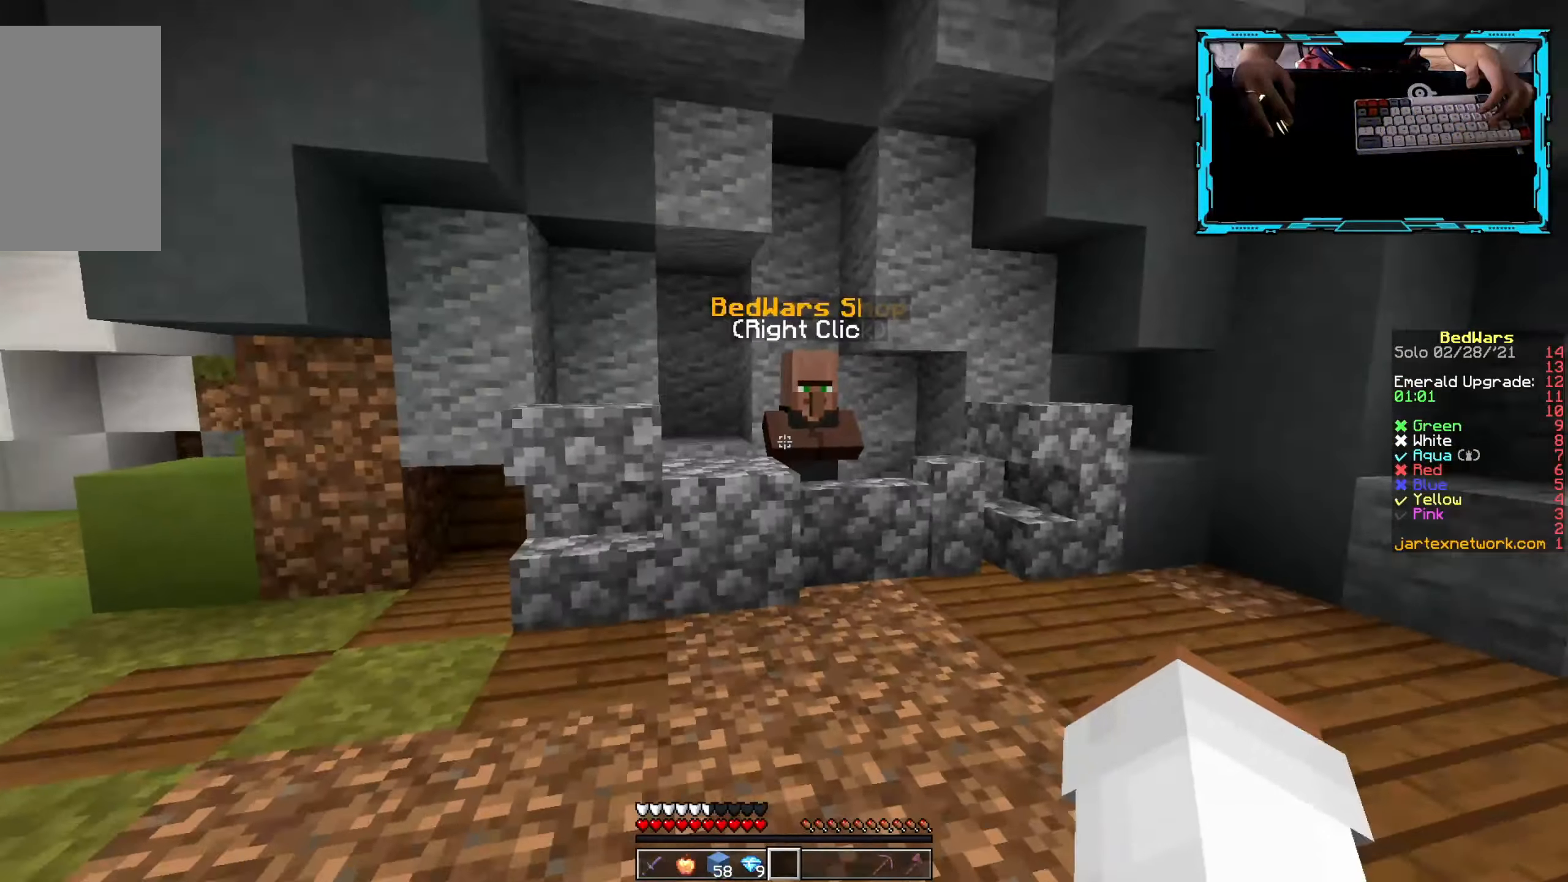
{"keys": [], "mouse": ["right"], "events": [[433, "mouse_right", "down"], [483, "w", "up"]]}
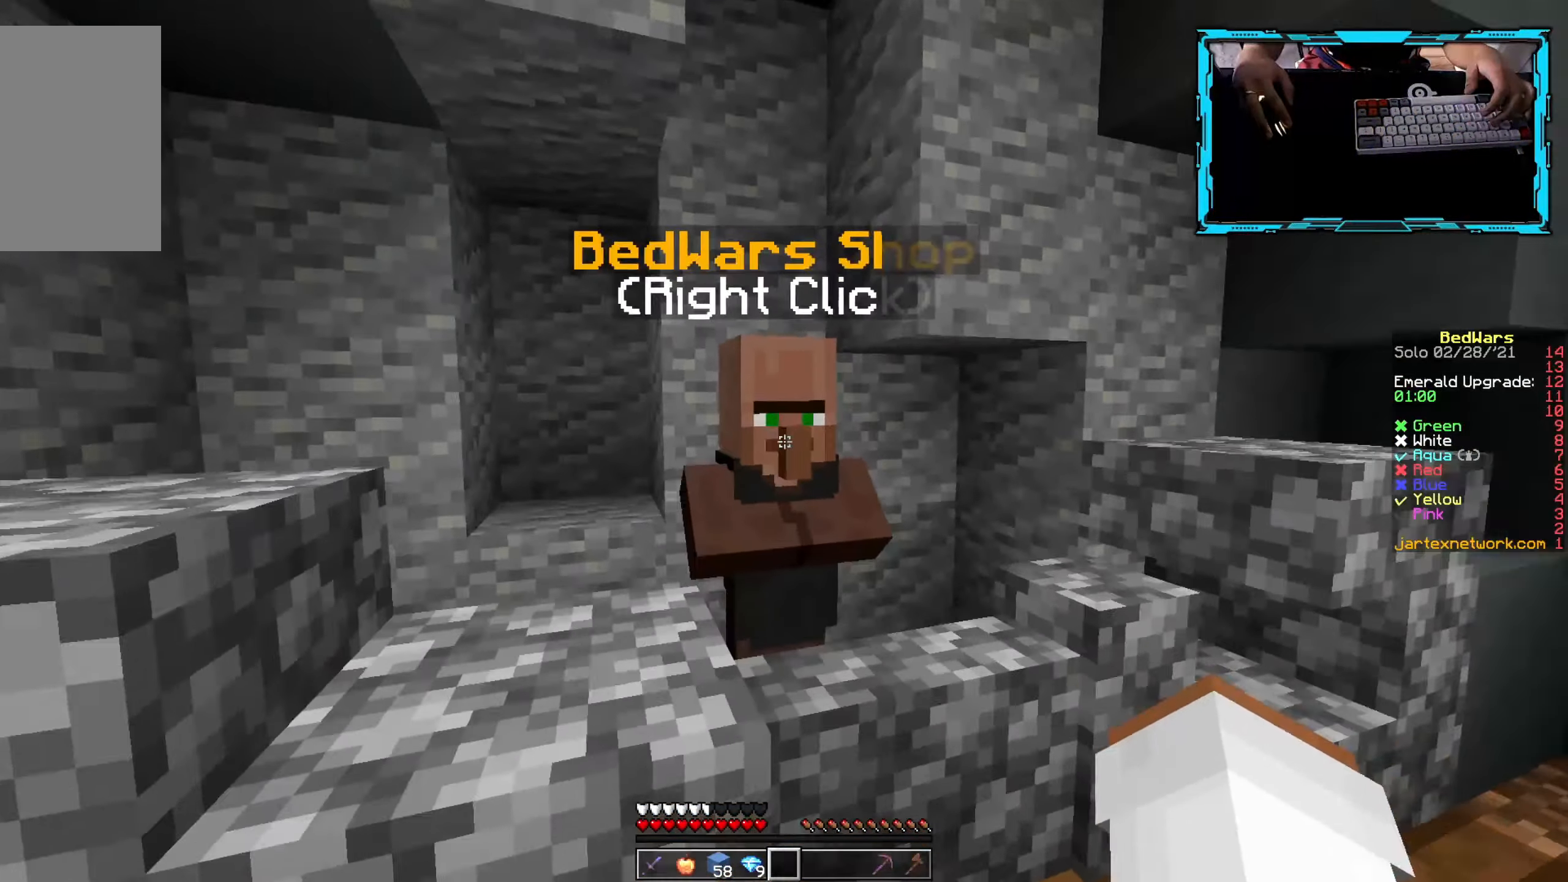
{"keys": [], "mouse": [], "events": [[50, "mouse_right", "up"]]}
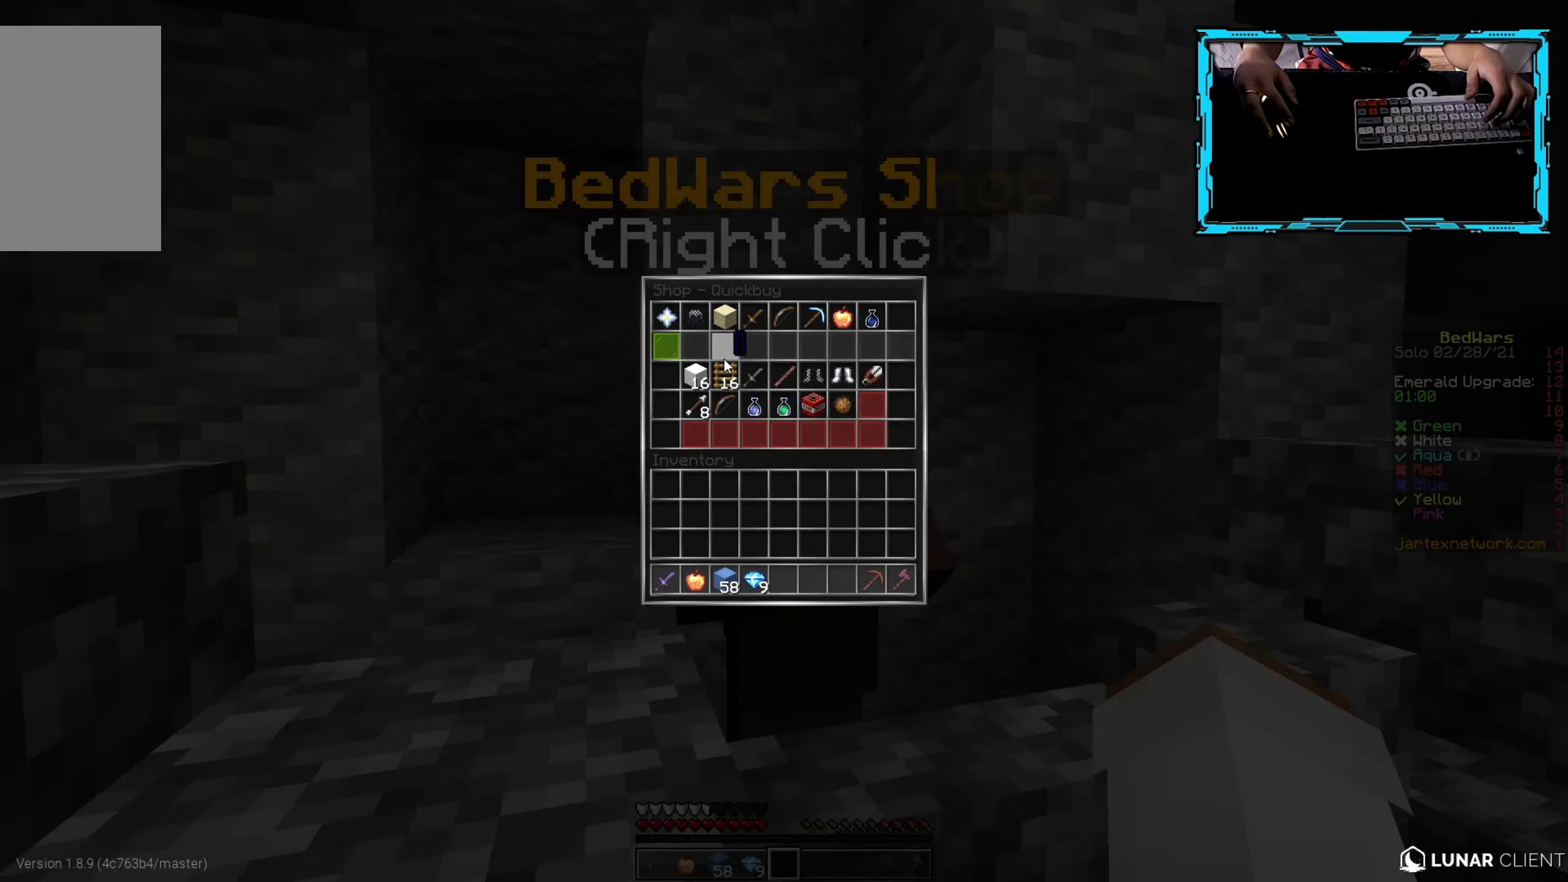
{"keys": ["w"], "mouse": [], "events": [[333, "w", "down"]]}
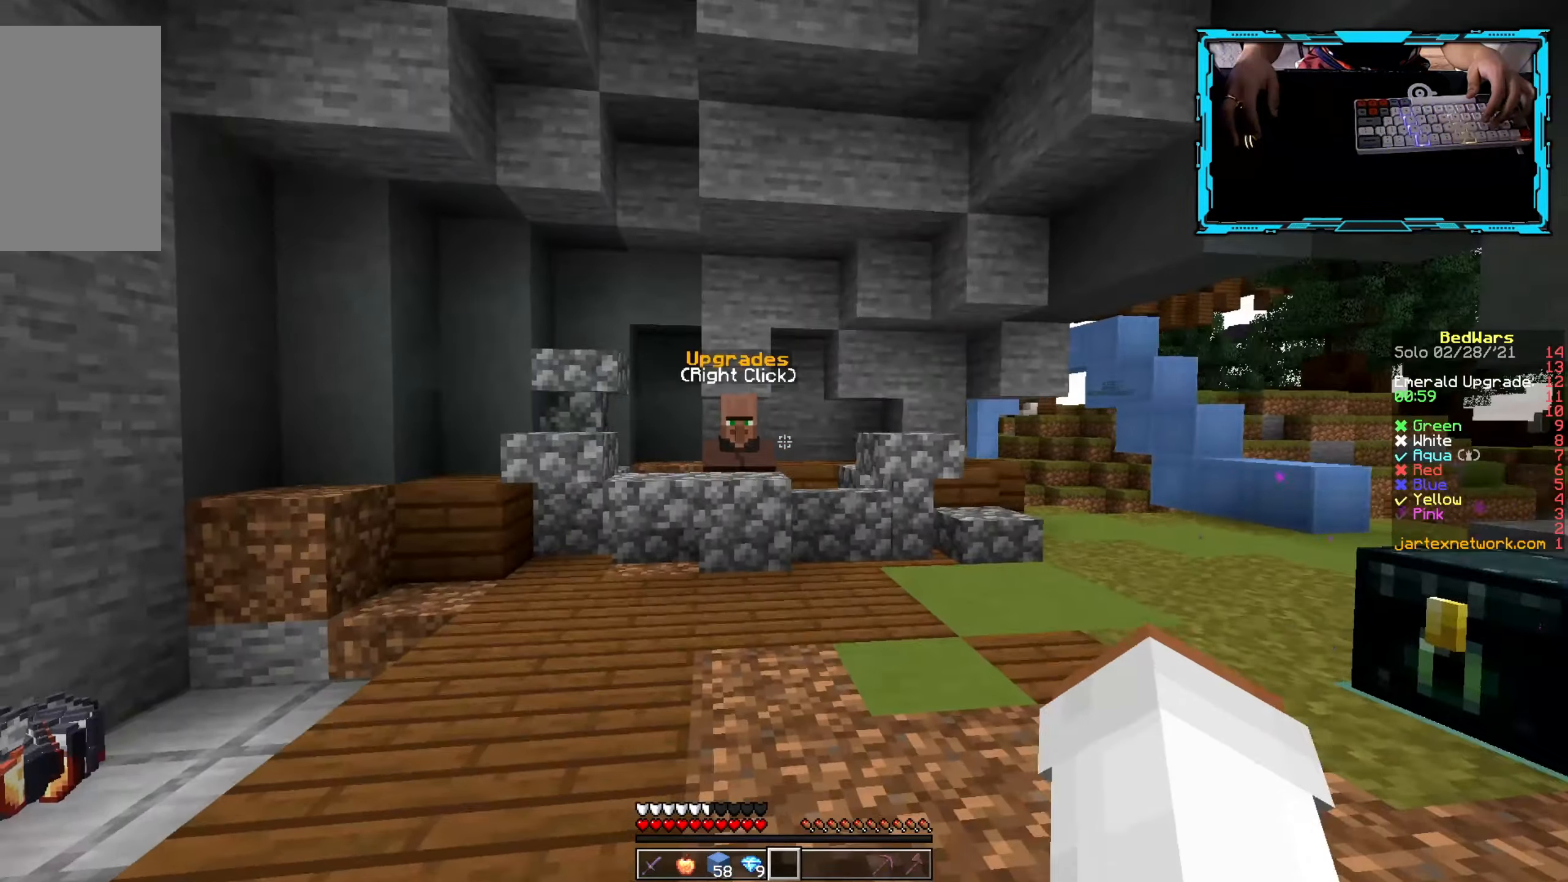
{"keys": ["w"], "mouse": [], "events": []}
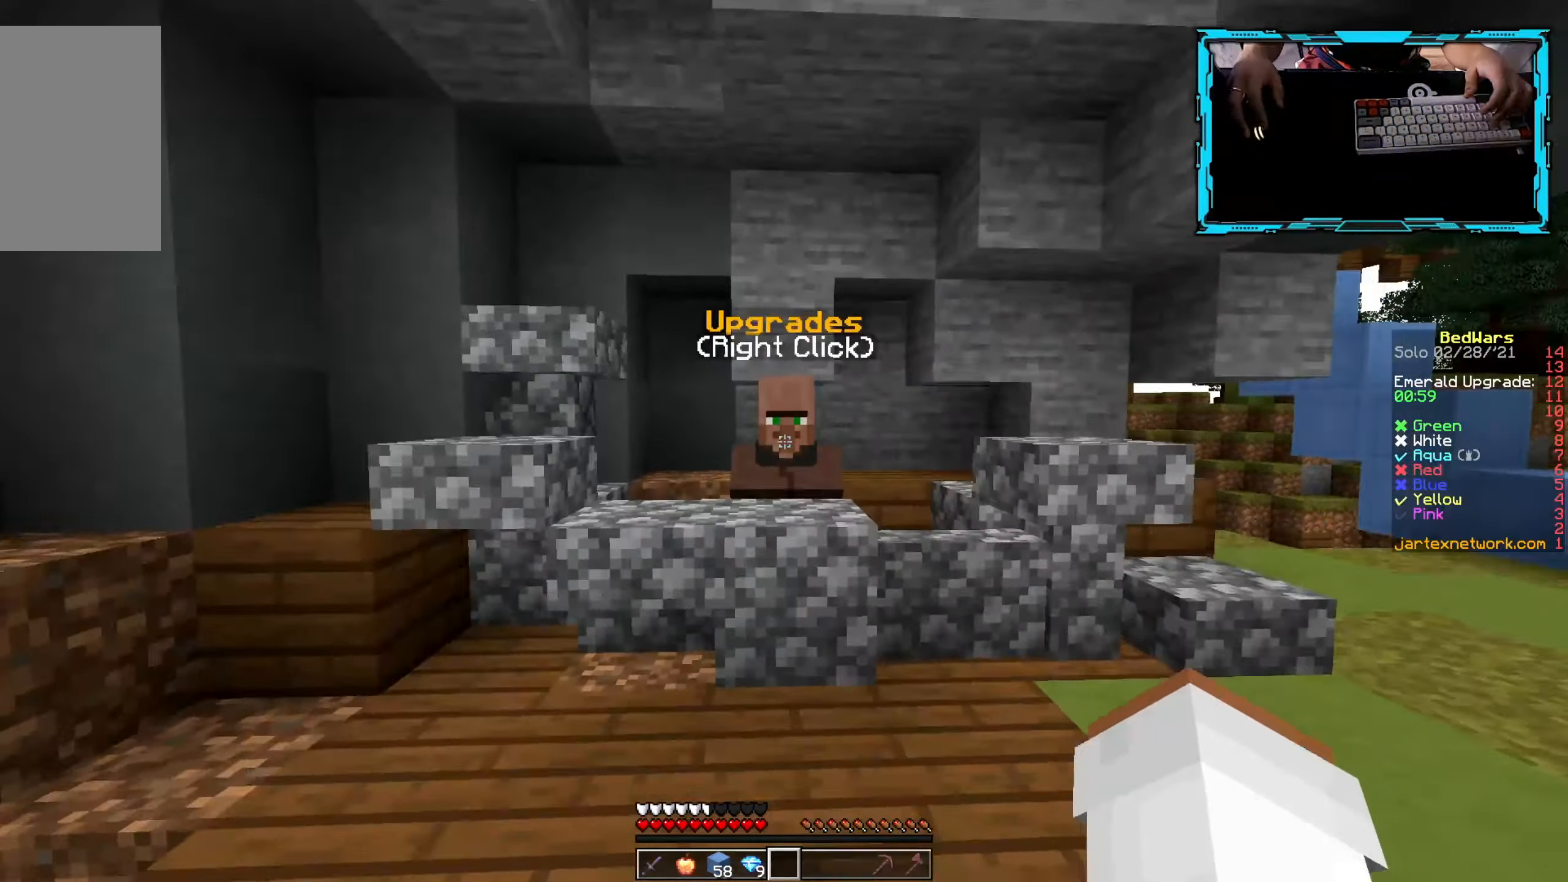
{"keys": [], "mouse": [], "events": [[283, "mouse_right", "down"], [283, "w", "up"], [400, "mouse_right", "up"]]}
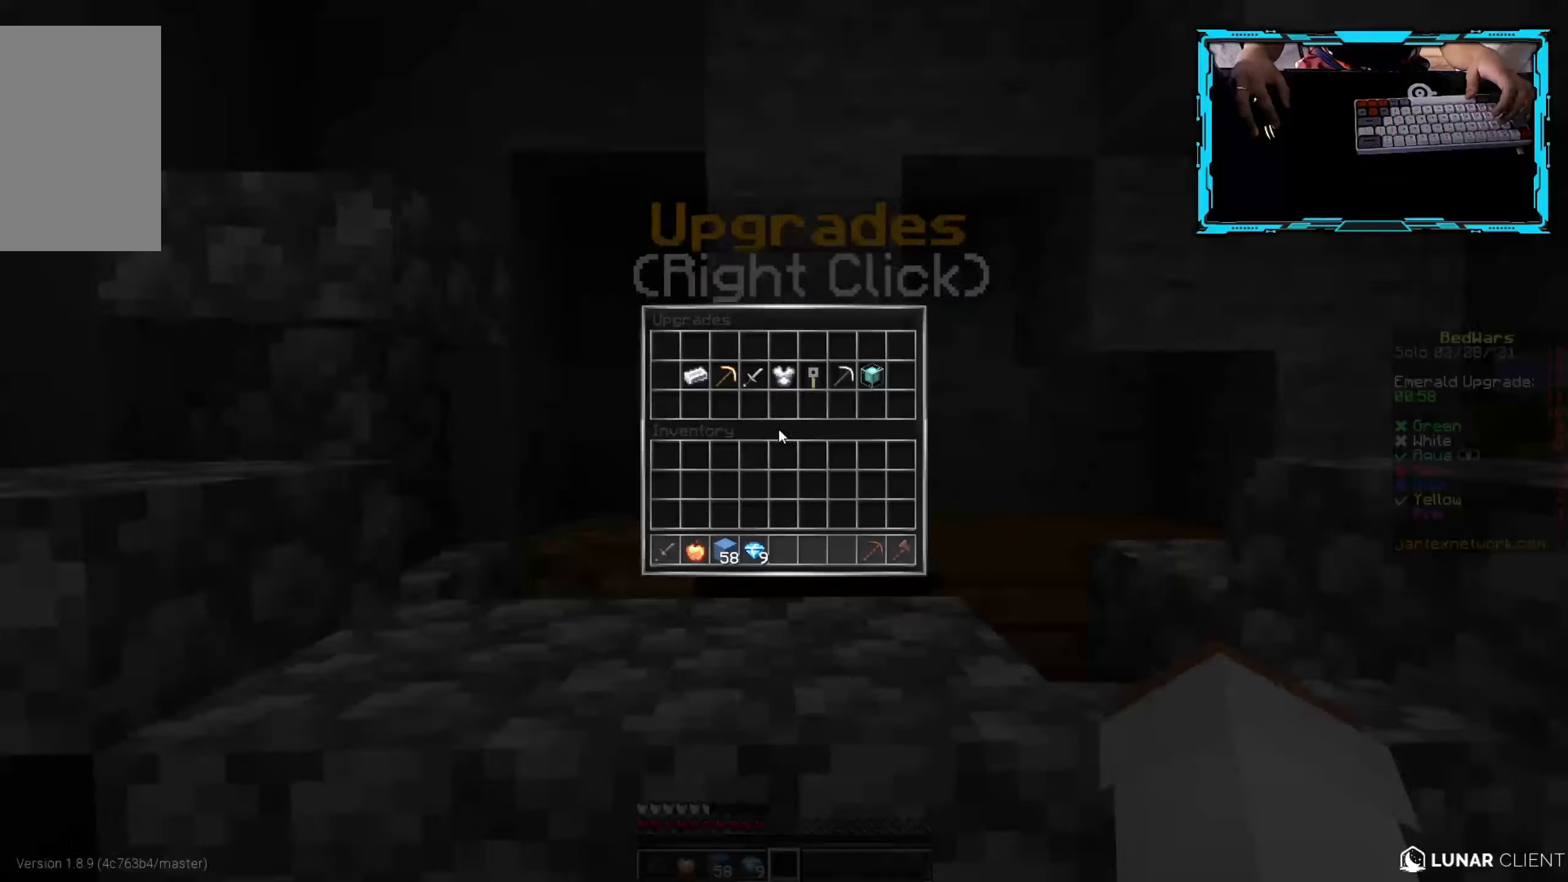
{"keys": ["w"], "mouse": [], "events": [[433, "w", "down"]]}
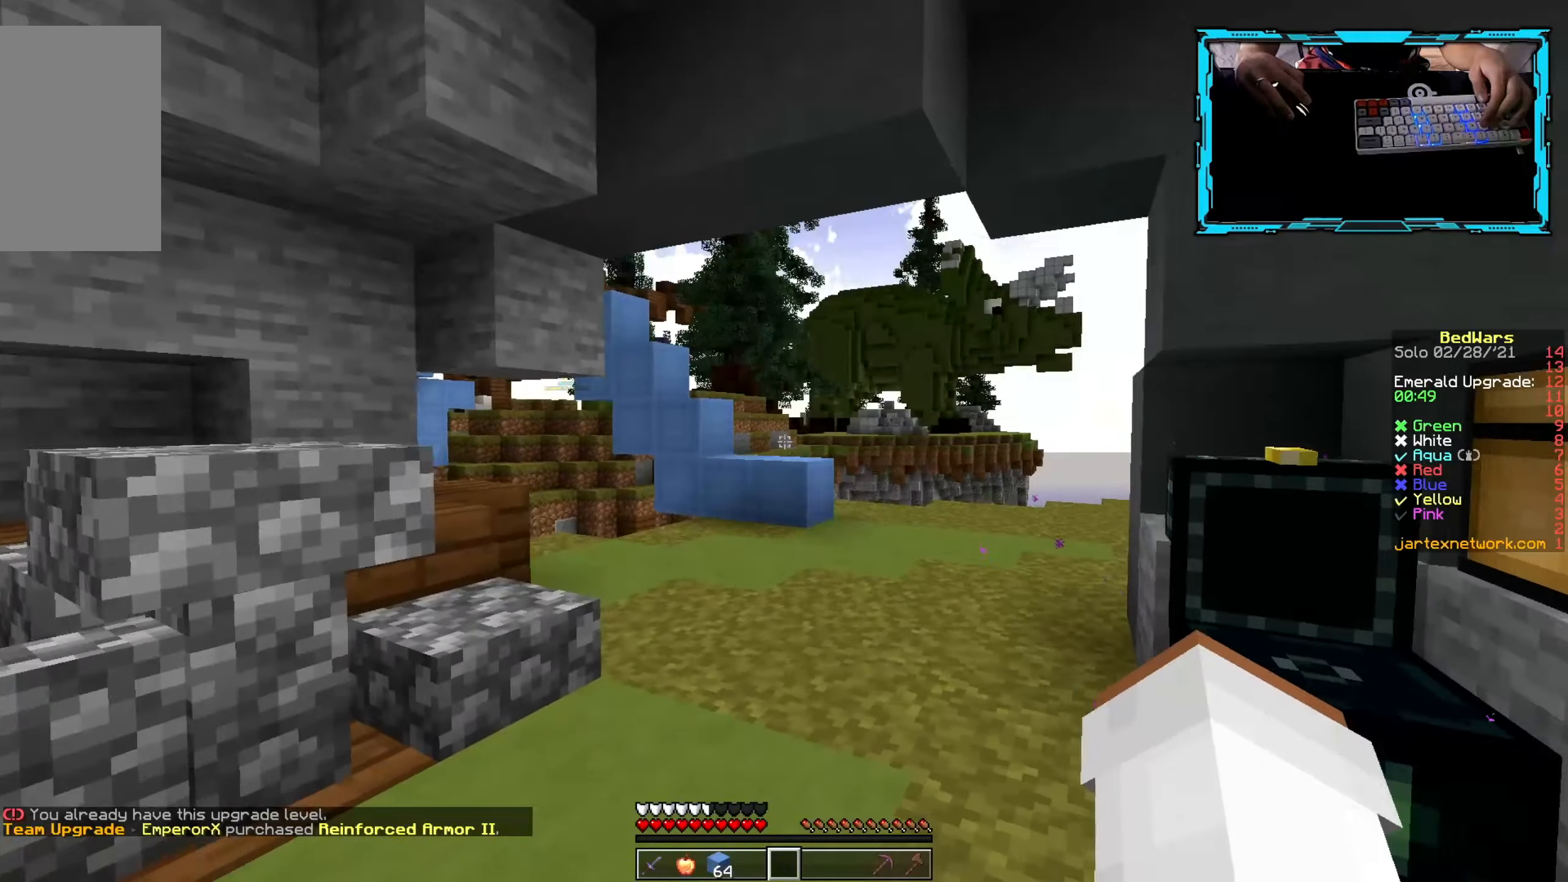
{"keys": ["d", "w"], "mouse": [], "events": [[300, "d", "down"]]}
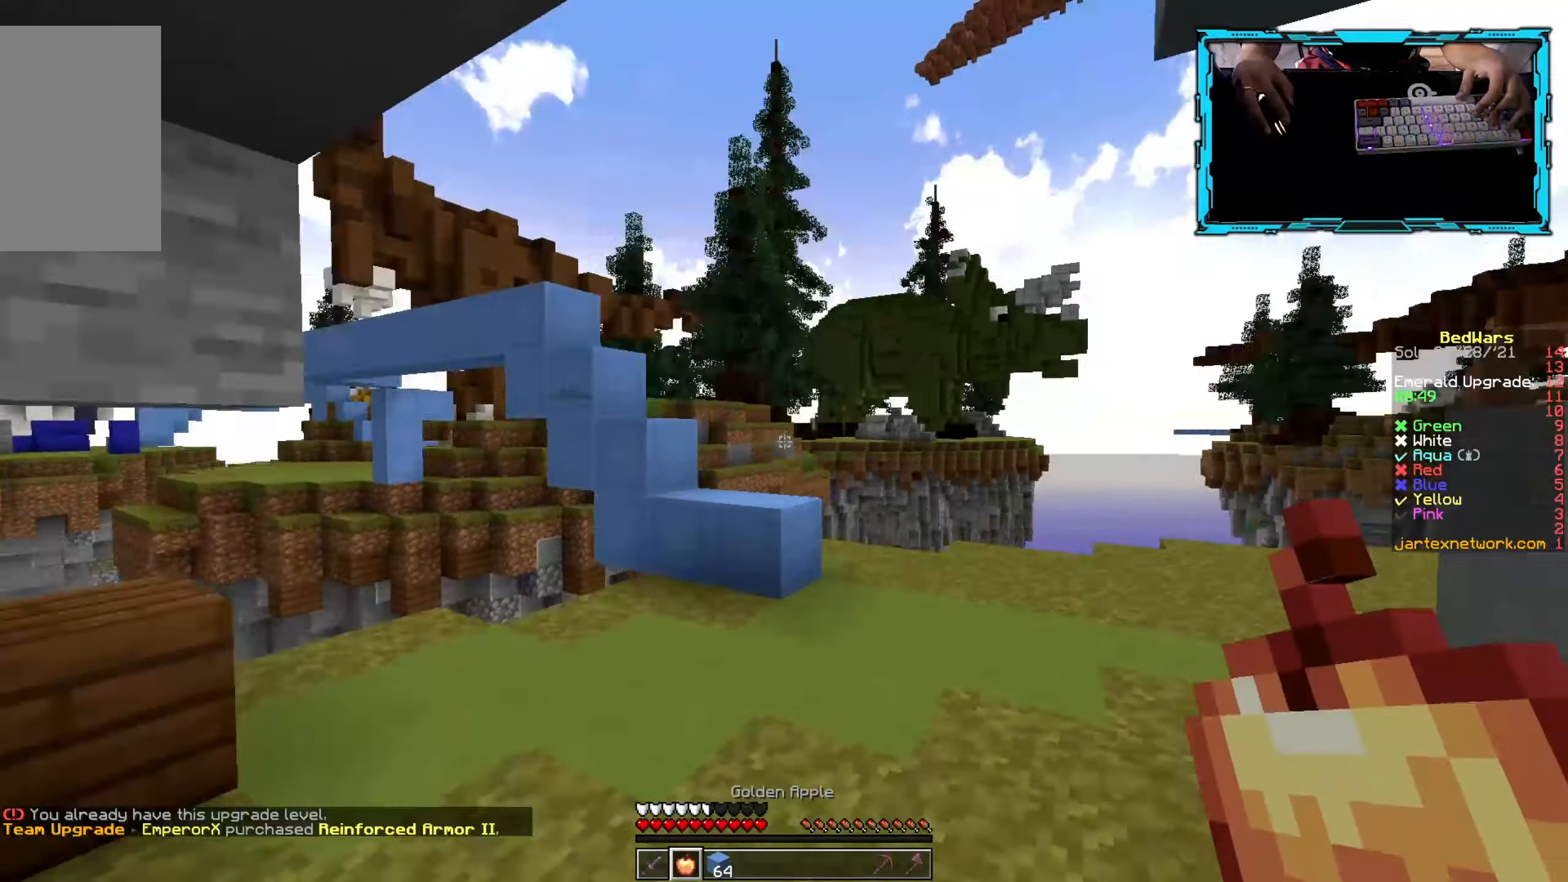
{"keys": ["w"], "mouse": [], "events": [[333, "d", "up"]]}
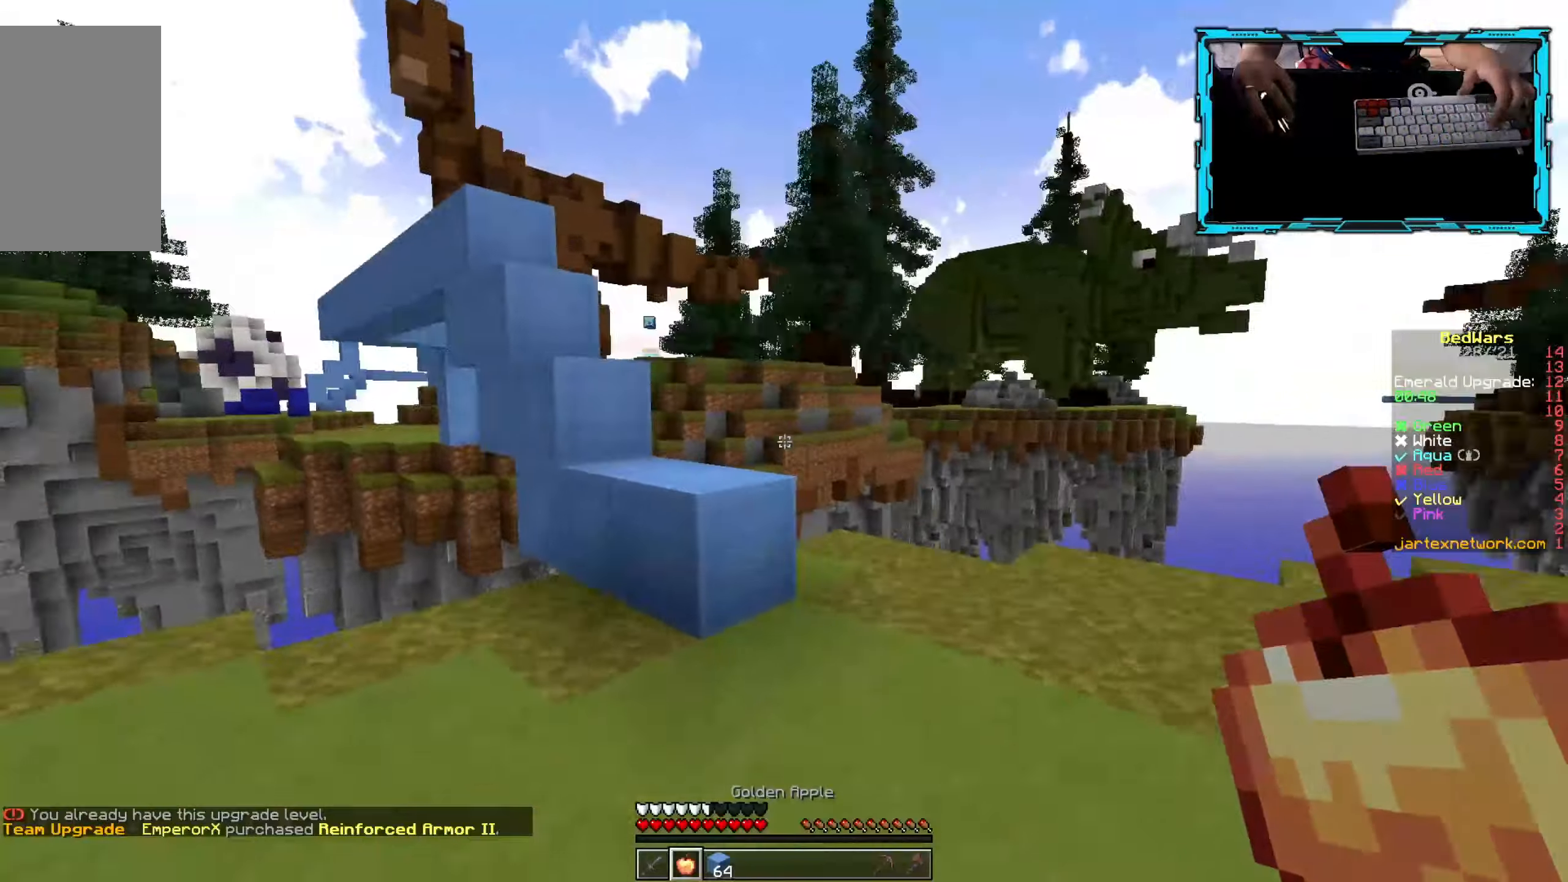
{"keys": ["w"], "mouse": [], "events": []}
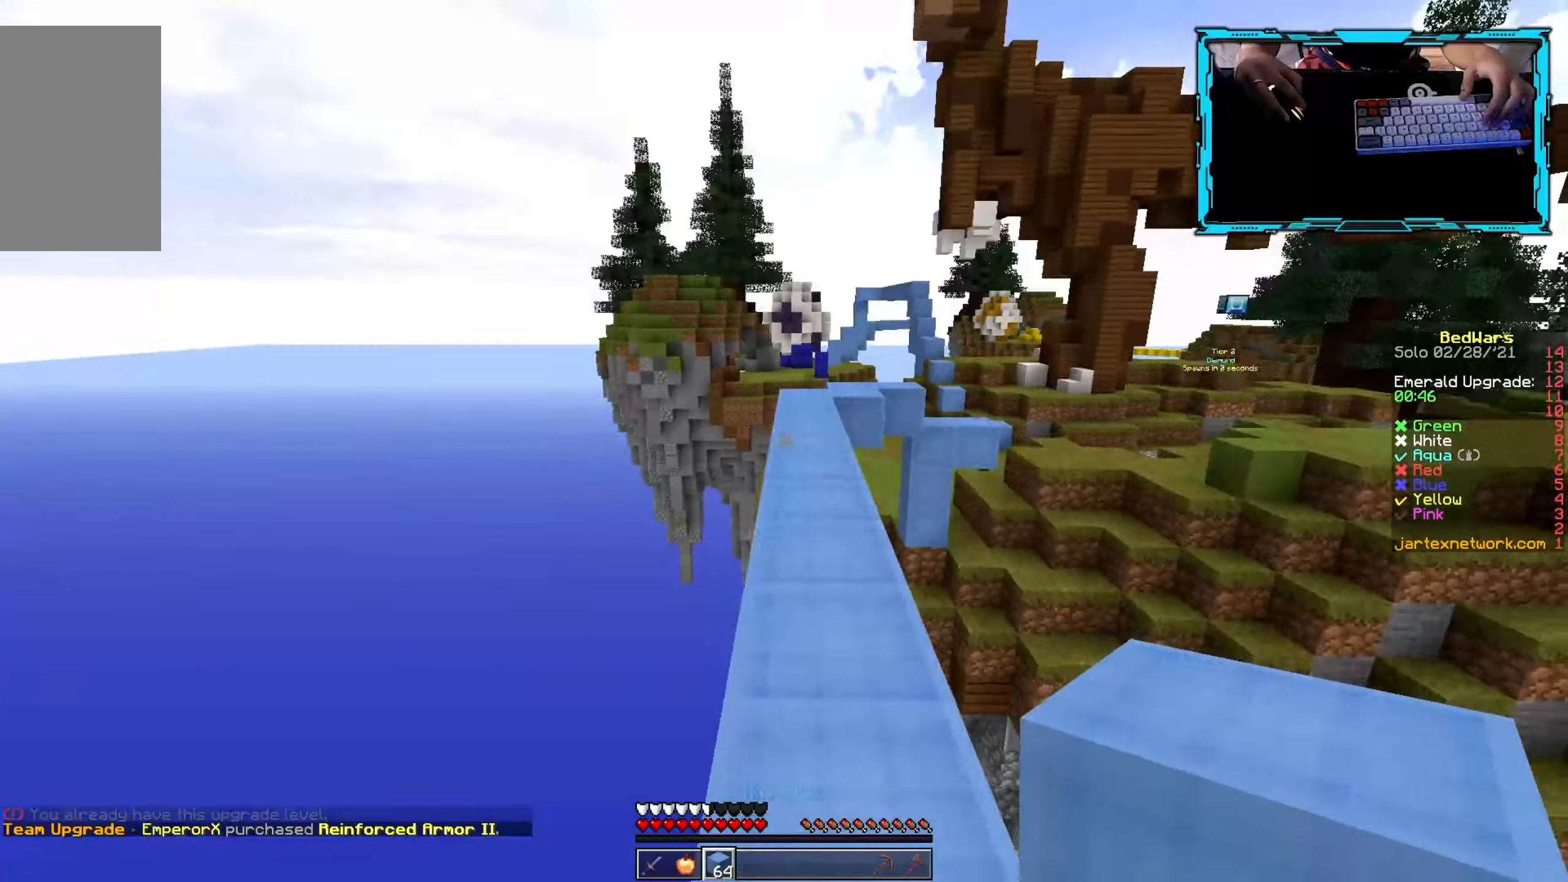
{"keys": ["w"], "mouse": [], "events": []}
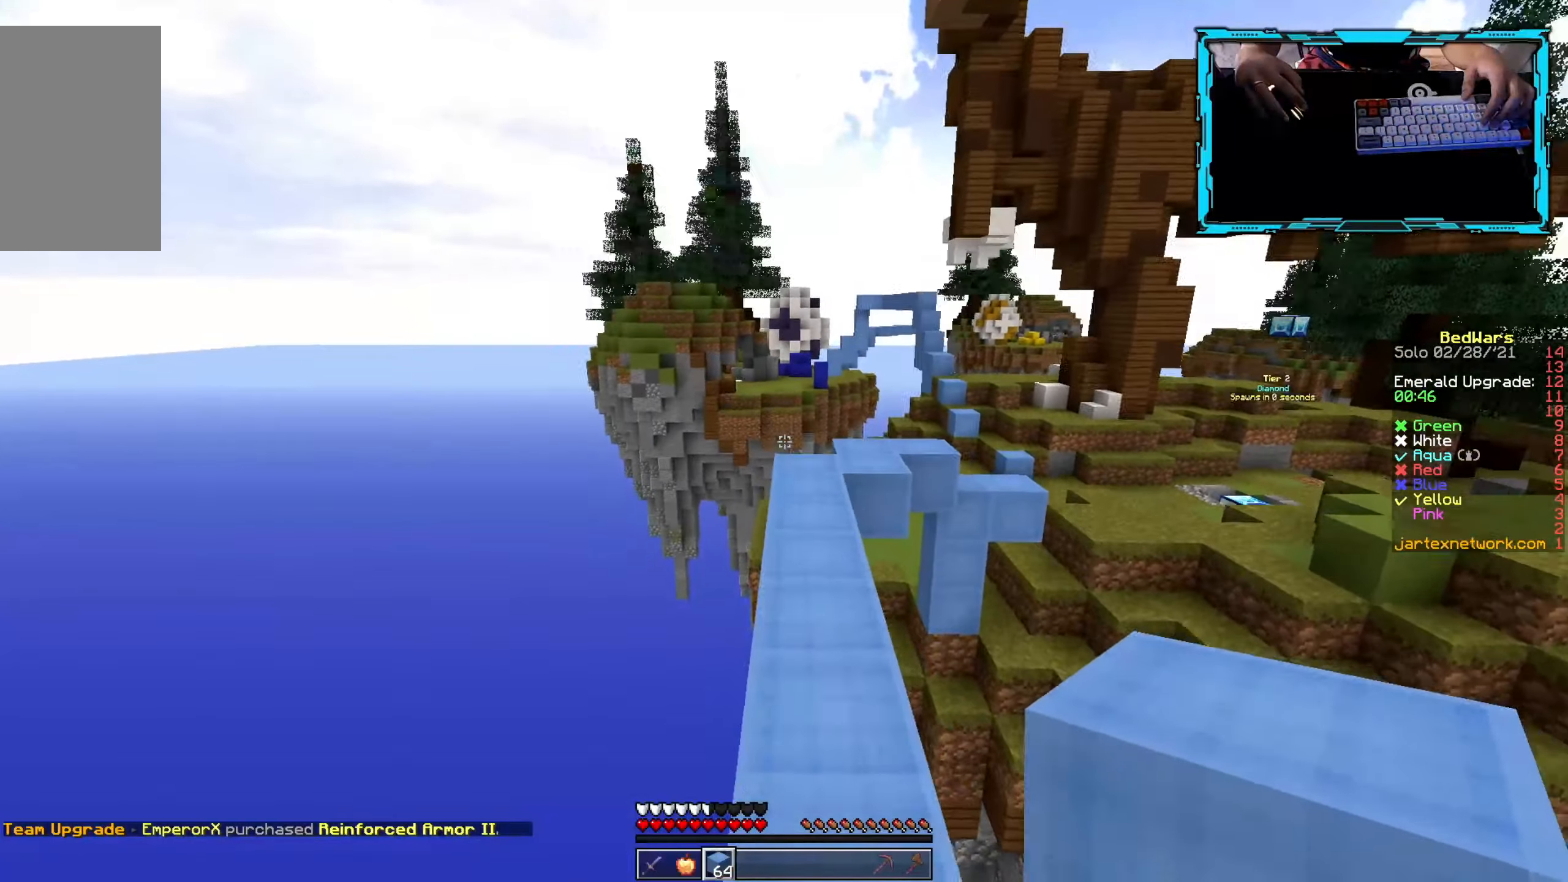
{"keys": ["w"], "mouse": [], "events": [[67, "mouse_left", "down"], [134, "mouse_left", "up"], [217, "mouse_left", "down"], [334, "mouse_left", "up"]]}
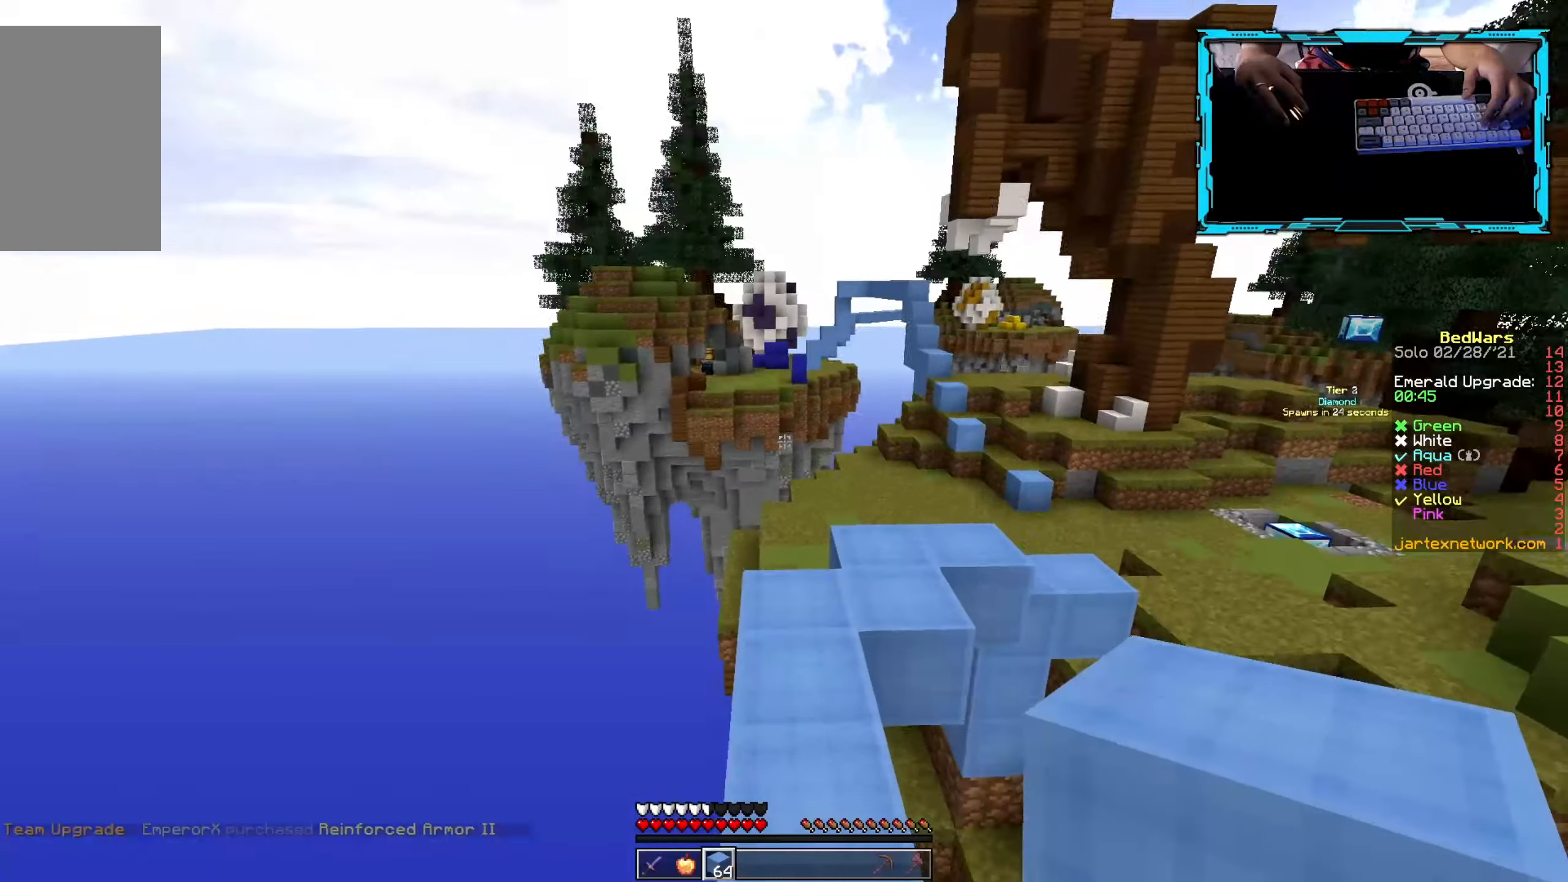
{"keys": ["w"], "mouse": [], "events": []}
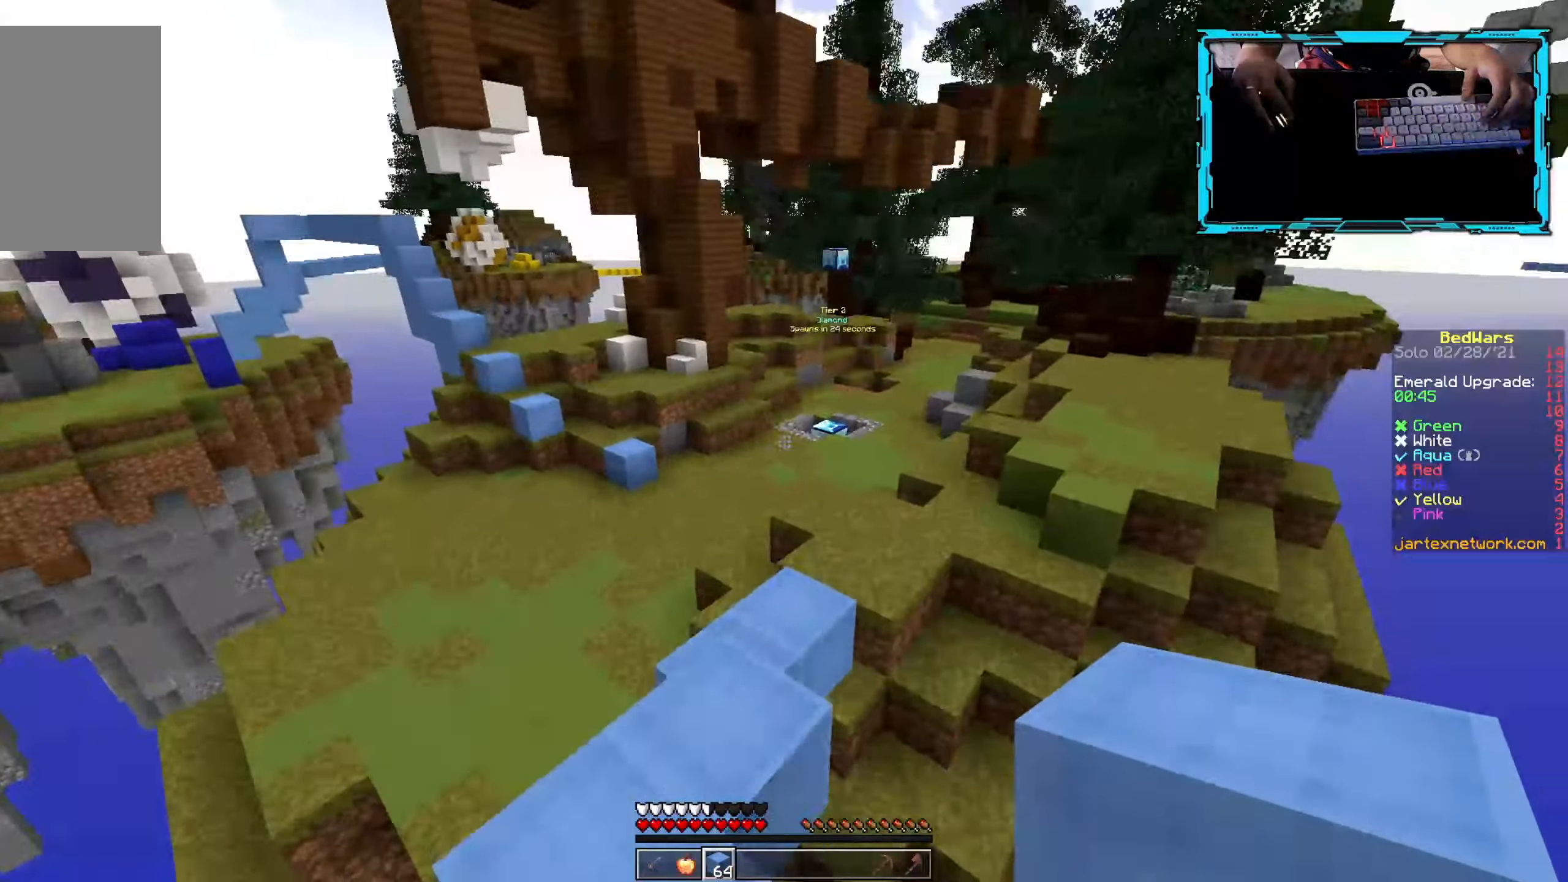
{"keys": ["w"], "mouse": [], "events": []}
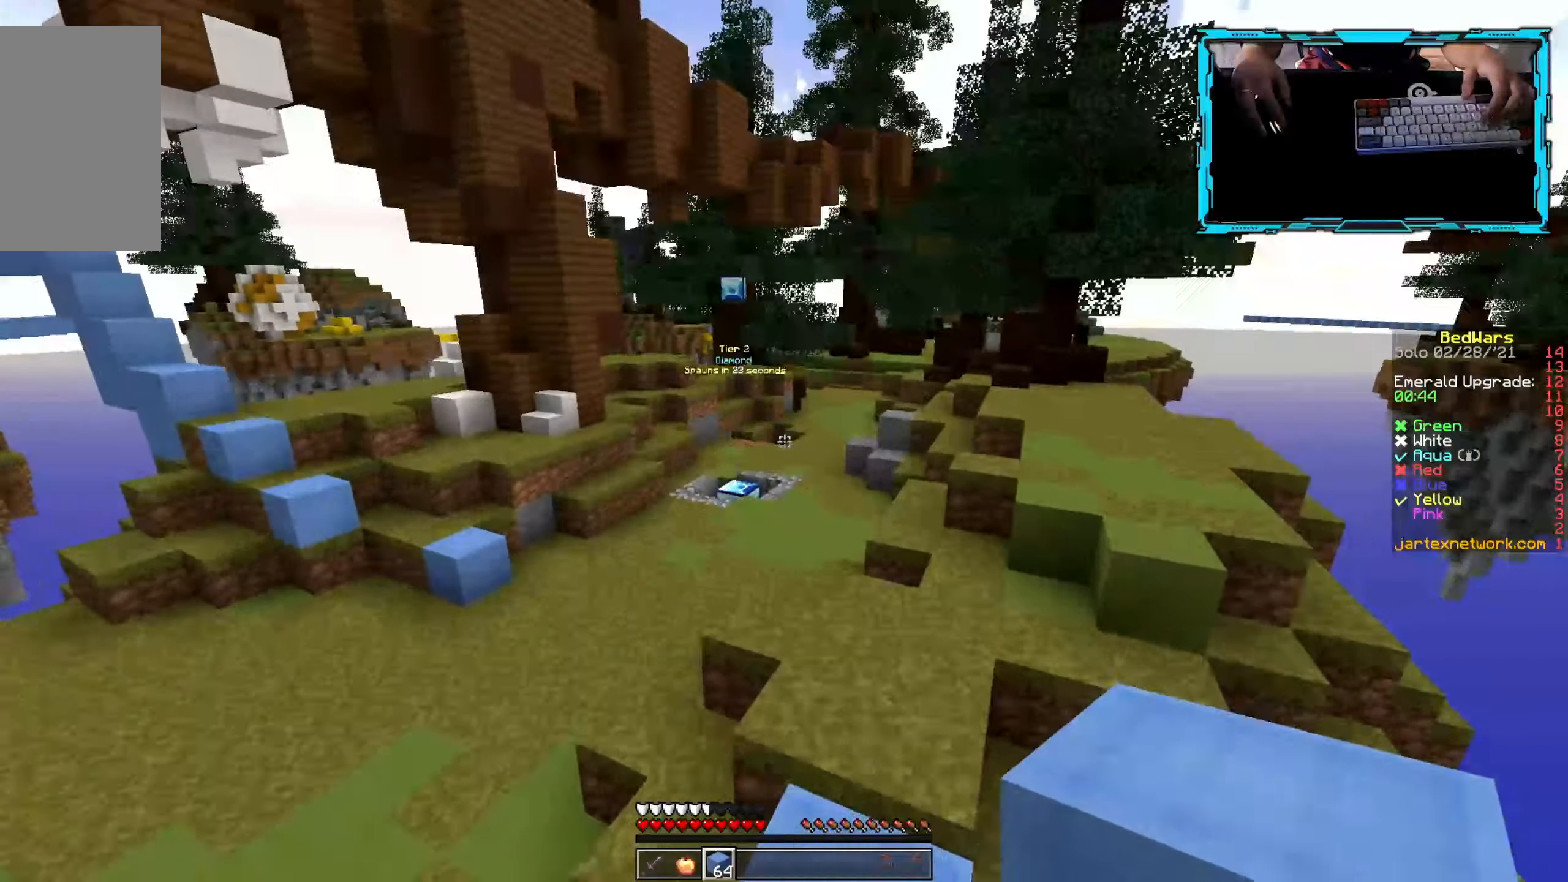
{"keys": ["a", "w"], "mouse": [], "events": [[367, "a", "down"]]}
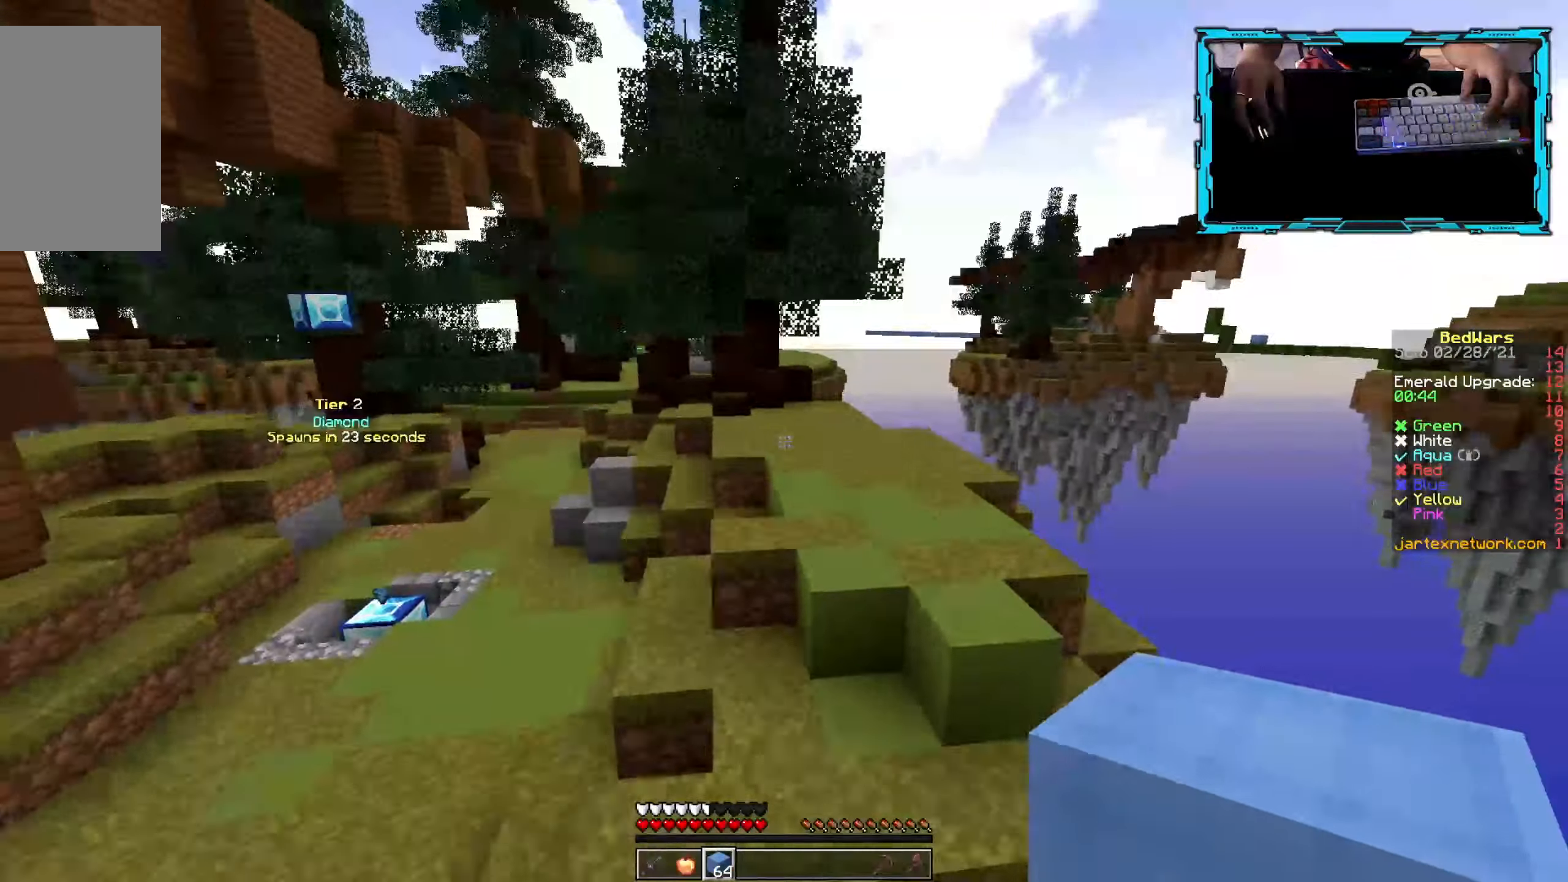
{"keys": ["w"], "mouse": [], "events": [[434, "a", "up"]]}
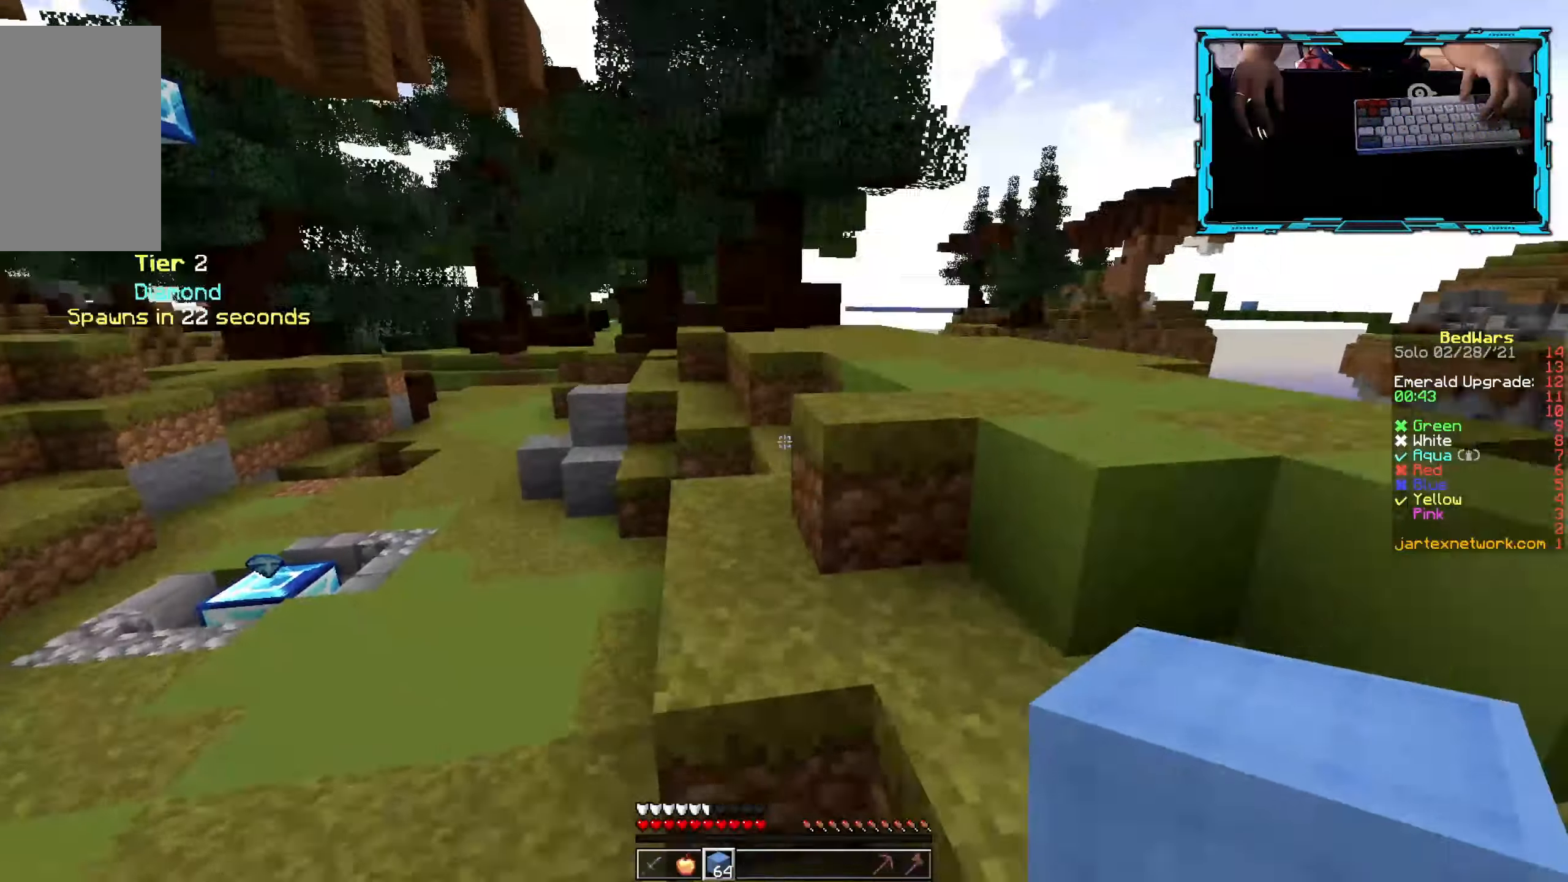
{"keys": ["a", "w"], "mouse": [], "events": [[300, "a", "down"]]}
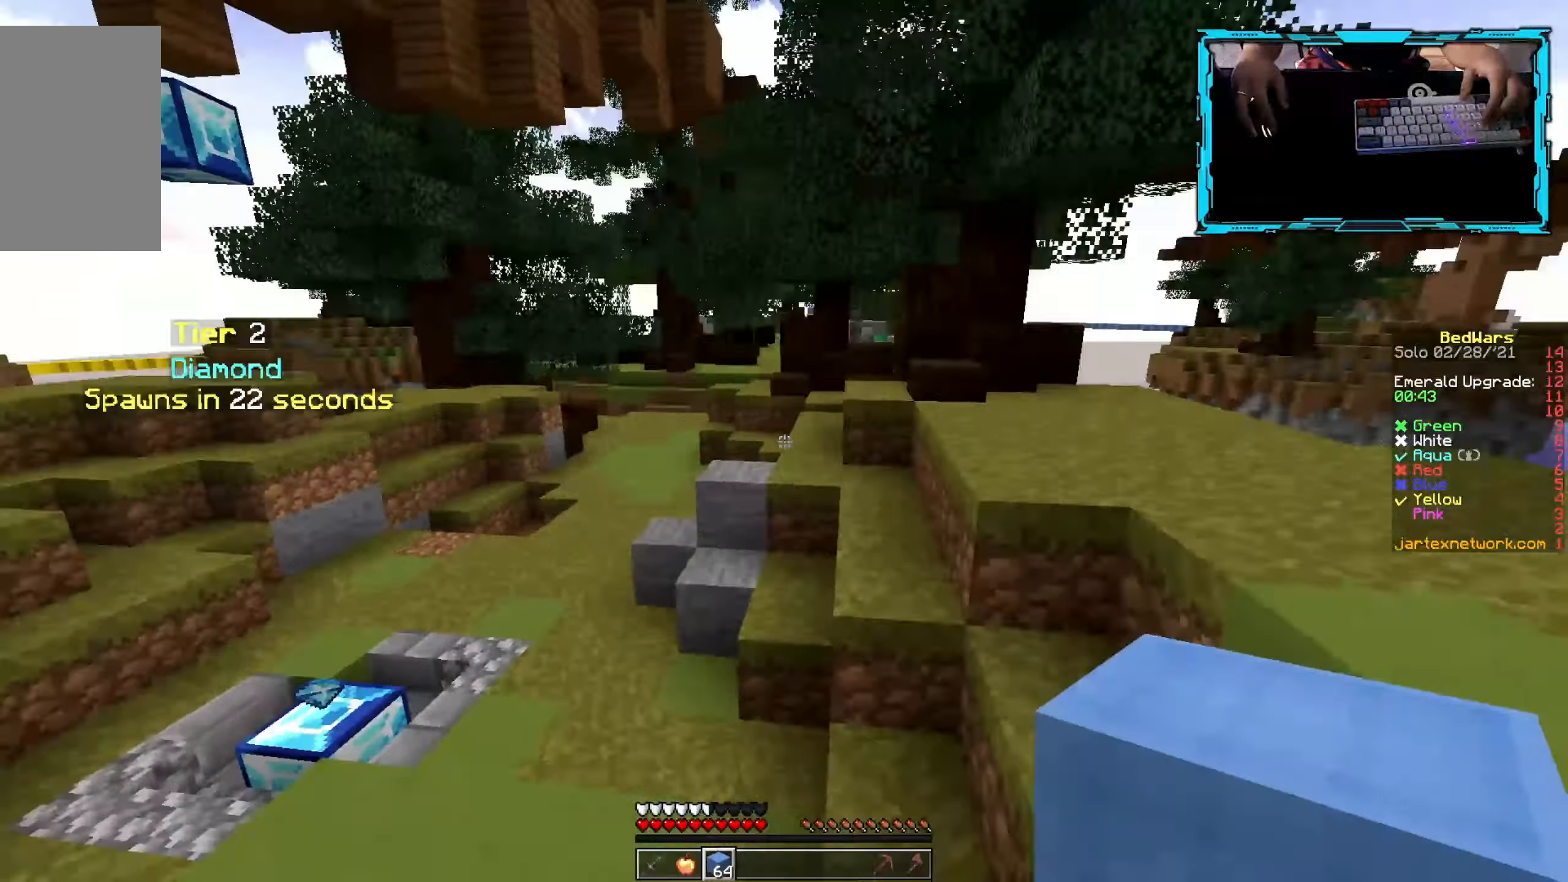
{"keys": ["w"], "mouse": [], "events": [[350, "a", "up"]]}
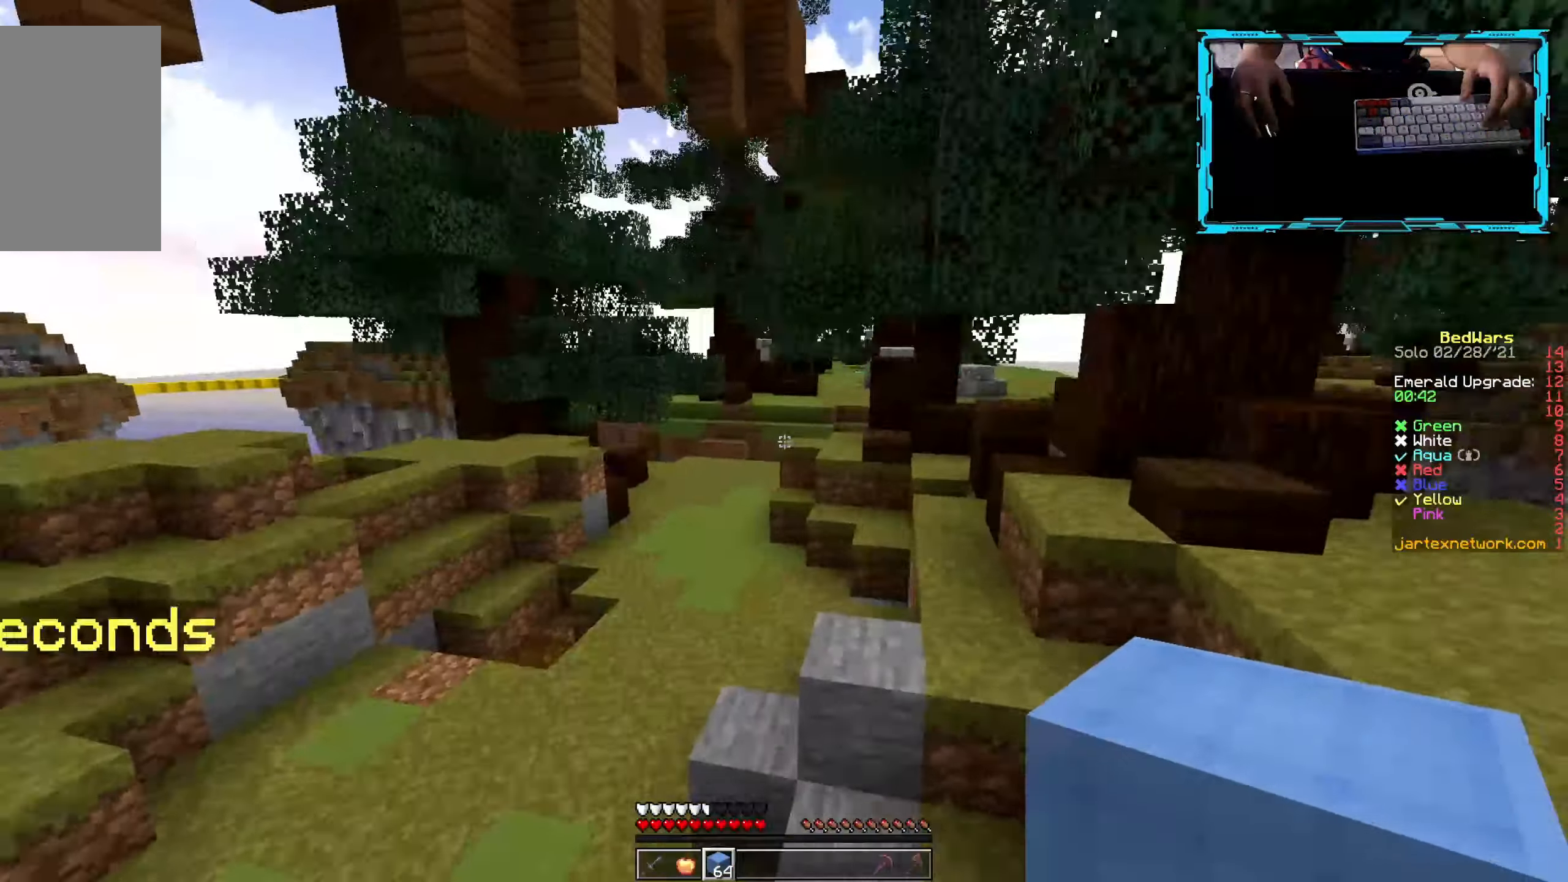
{"keys": ["w"], "mouse": [], "events": [[84, "a", "down"], [500, "a", "up"]]}